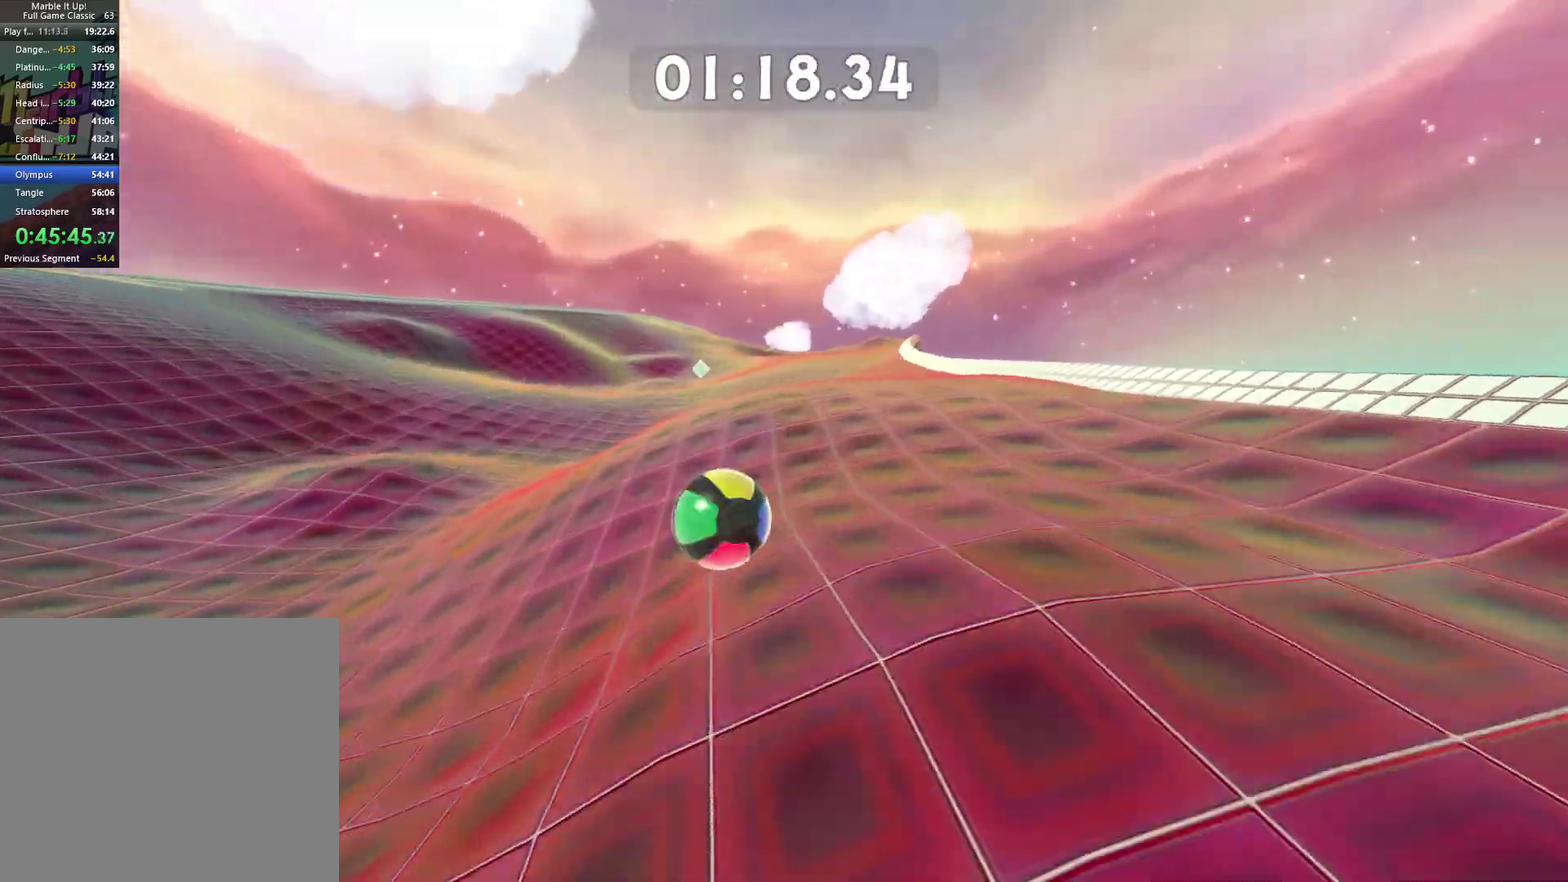
Gameplay with a controller (Xbox layout); each line is a JSON object with the inputs held at the frame after it. "button_events" lists button changes between this image and that frame as [ms after this image, input, new state], when the widget could be followed in between (sticks are given only as held states). This document gives stick clicks only as held states, not as events.
{"buttons": [], "left_stick": "right", "right_stick": "center", "button_events": []}
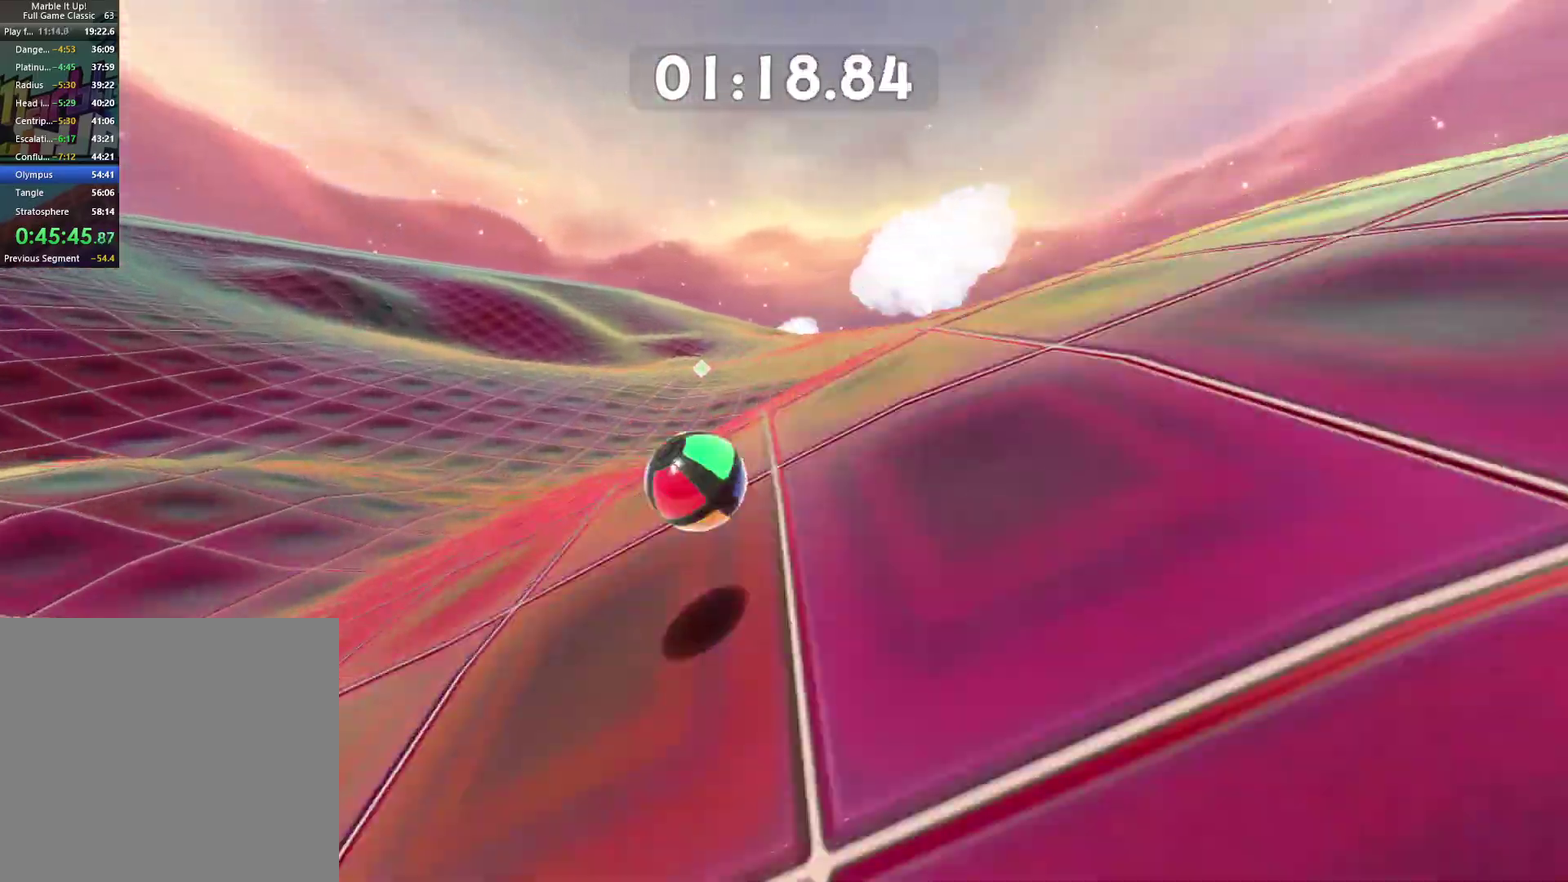
{"buttons": [], "left_stick": "right", "right_stick": "center", "button_events": []}
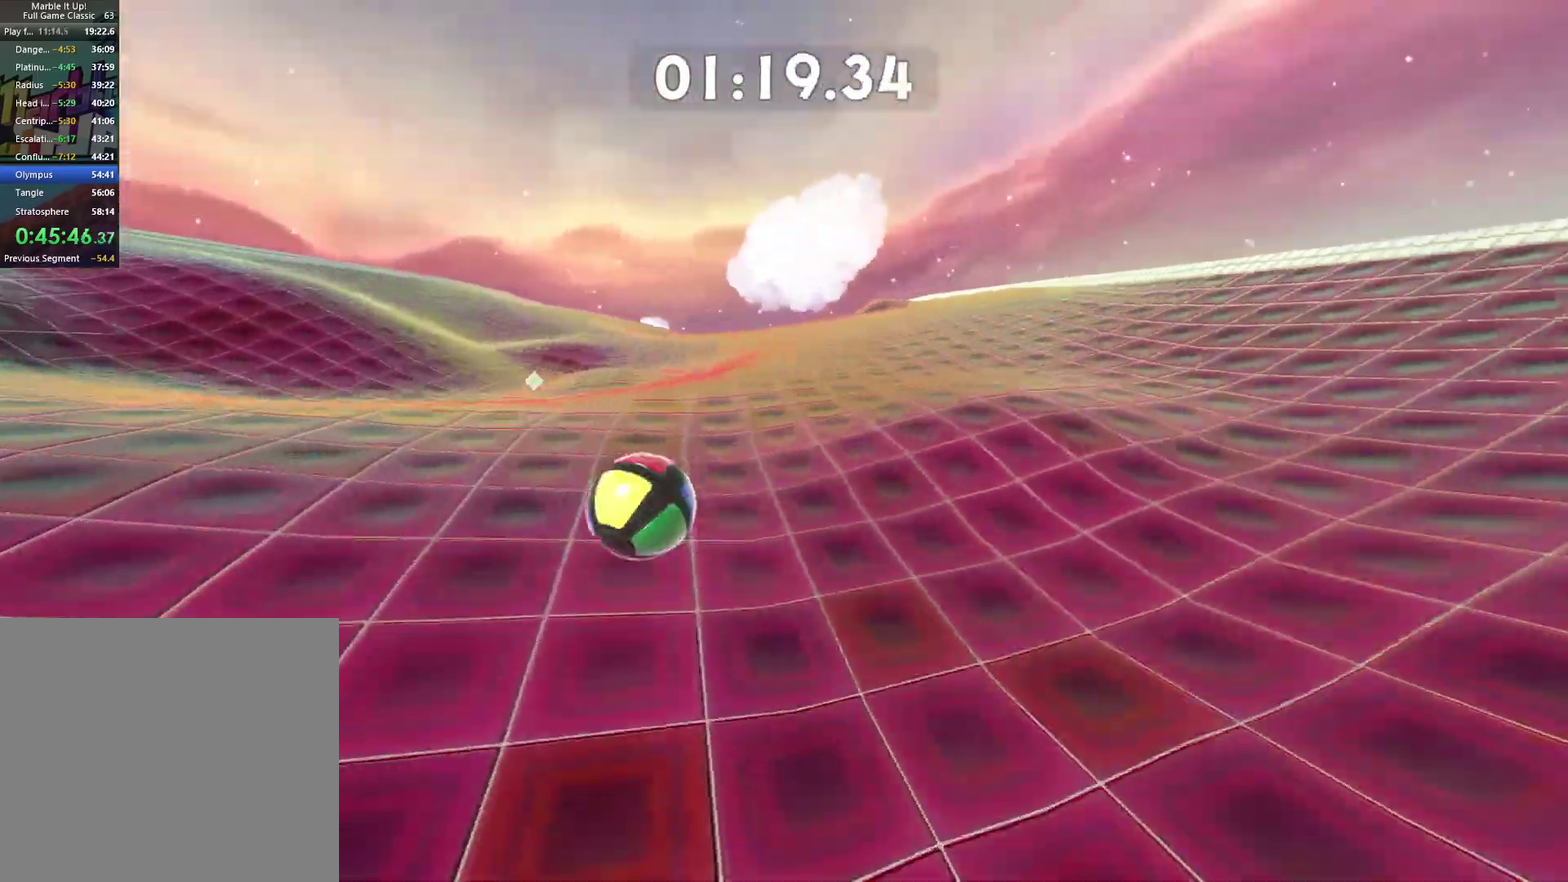
{"buttons": [], "left_stick": "right", "right_stick": "center", "button_events": []}
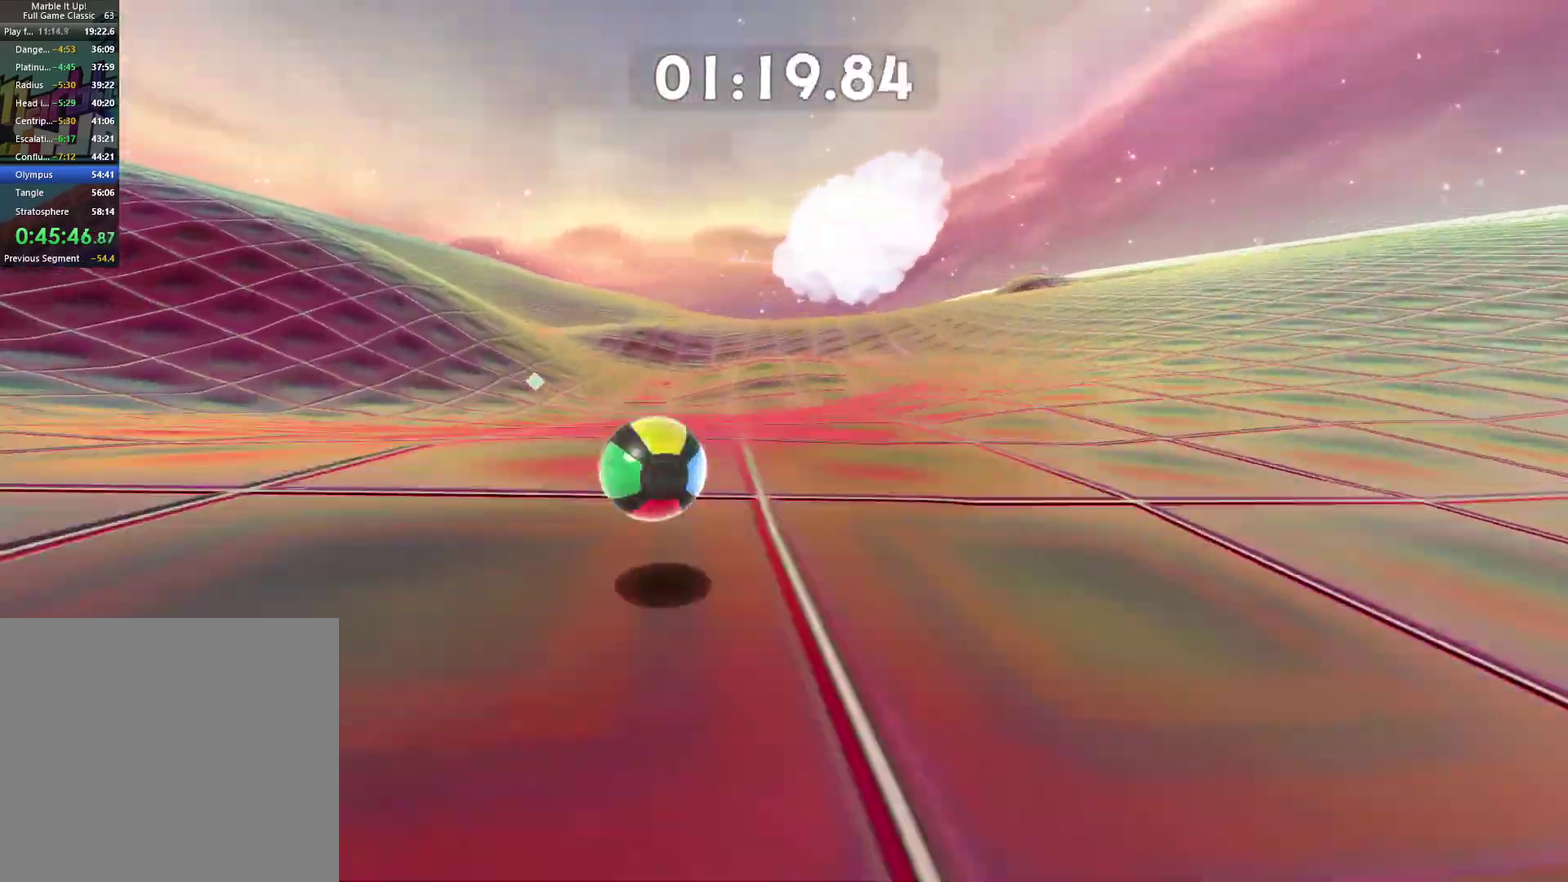
{"buttons": ["A"], "left_stick": "right", "right_stick": "center", "button_events": [[467, "A", "down"]]}
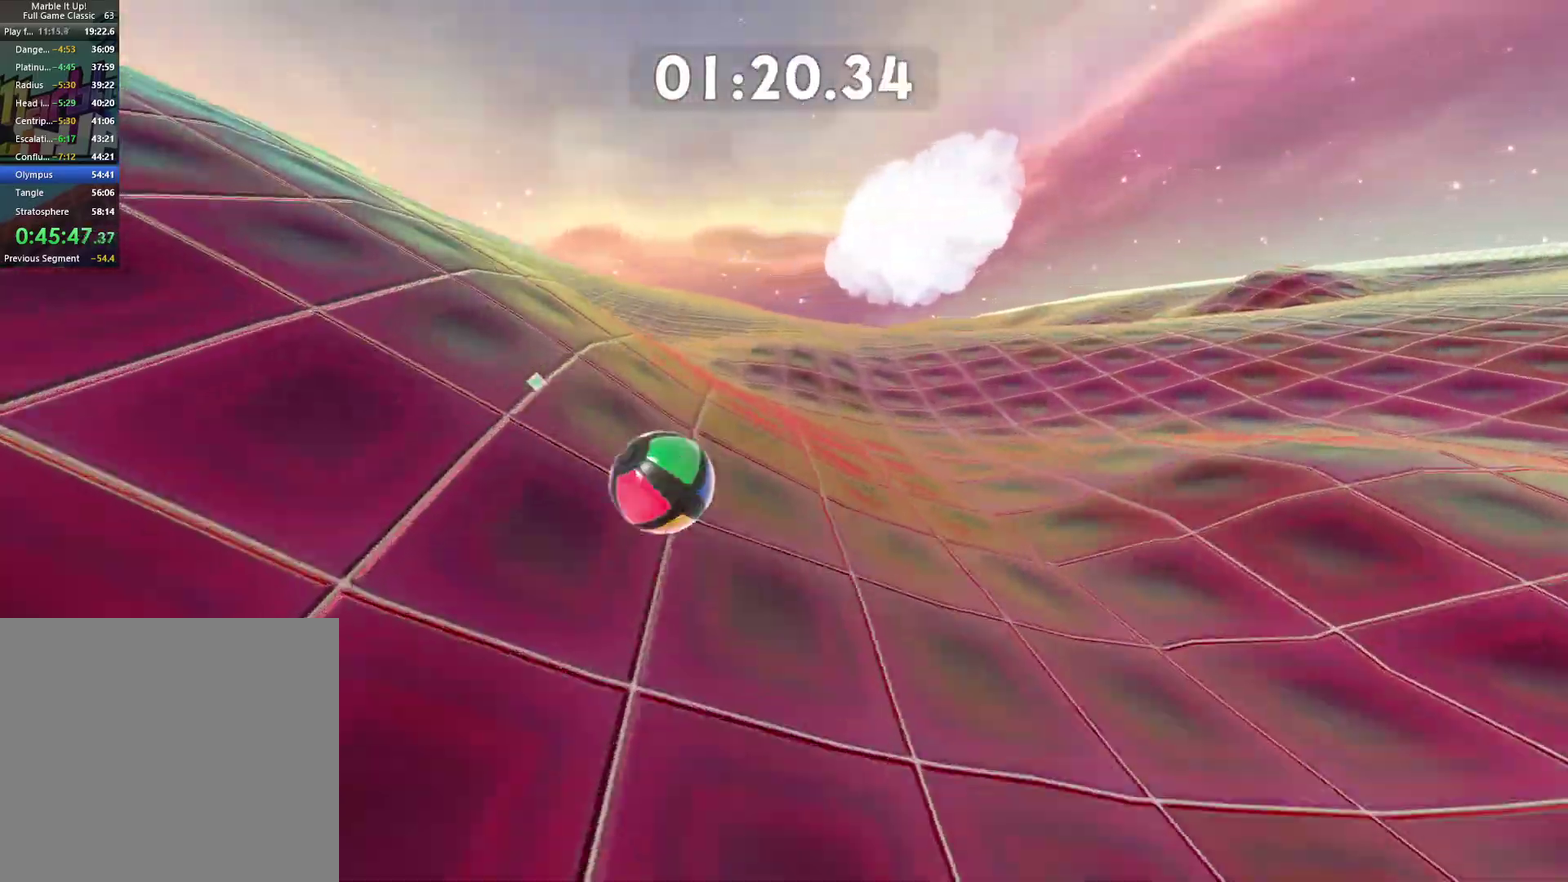
{"buttons": [], "left_stick": "up-right", "right_stick": "center", "button_events": [[233, "A", "up"]]}
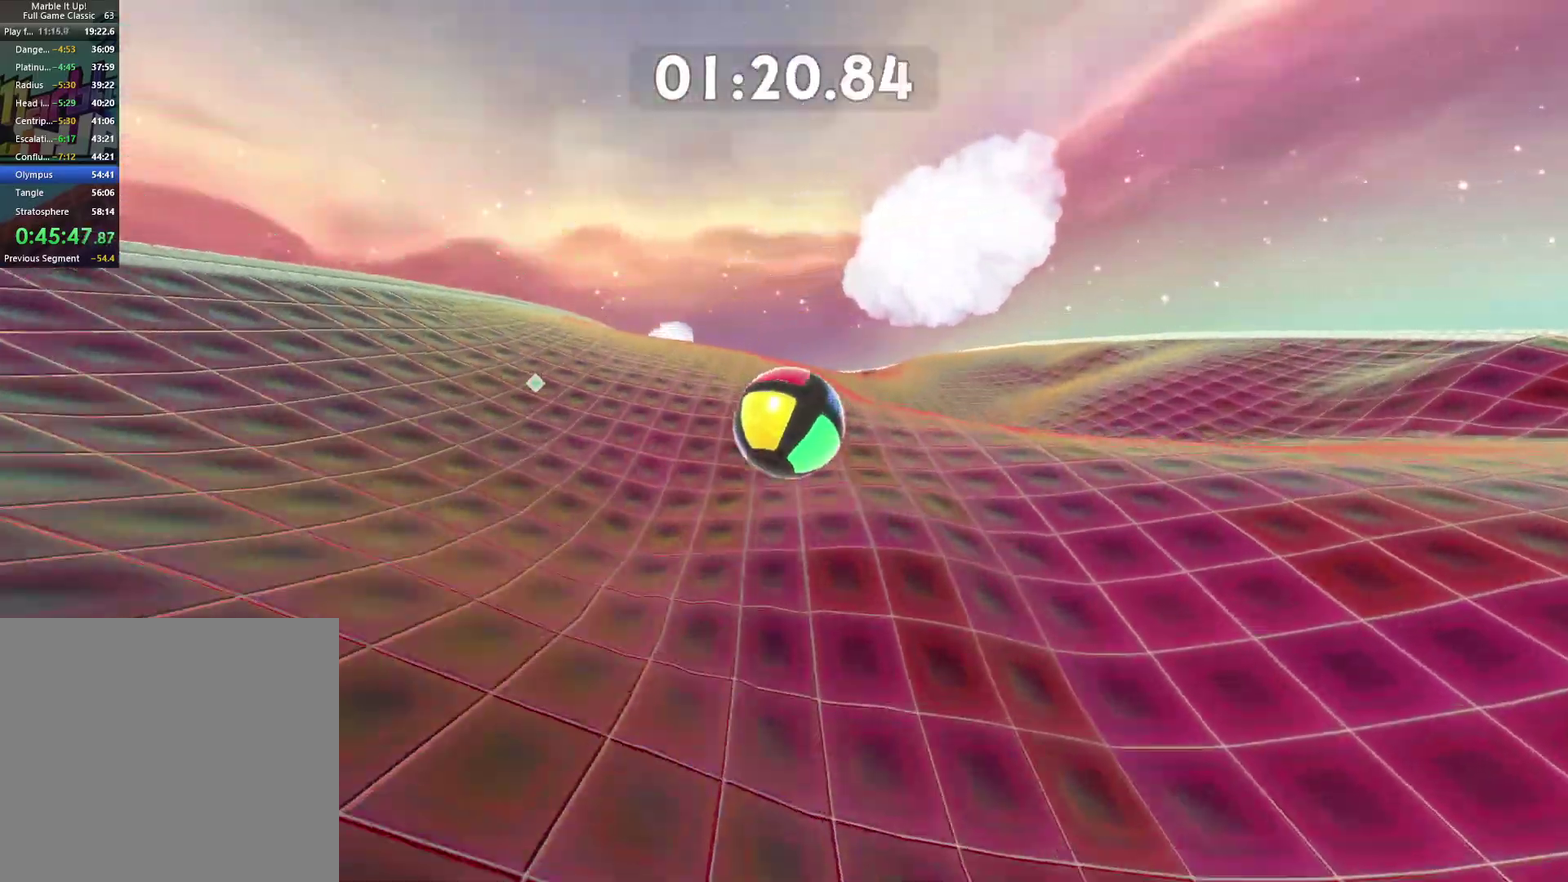
{"buttons": [], "left_stick": "up", "right_stick": "center", "button_events": []}
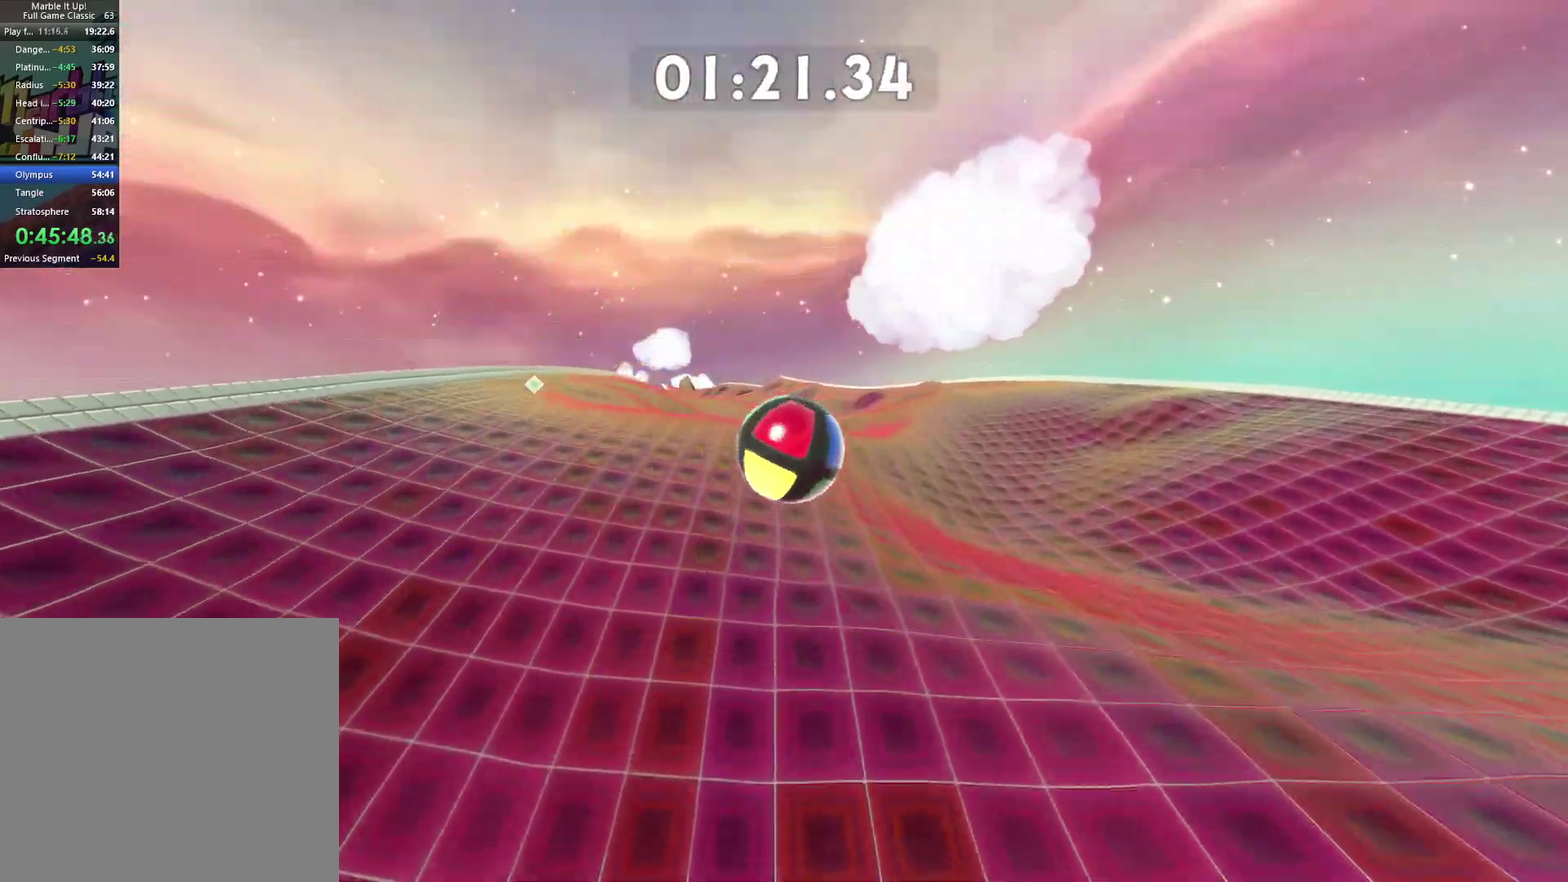
{"buttons": [], "left_stick": "up-left", "right_stick": "center", "button_events": []}
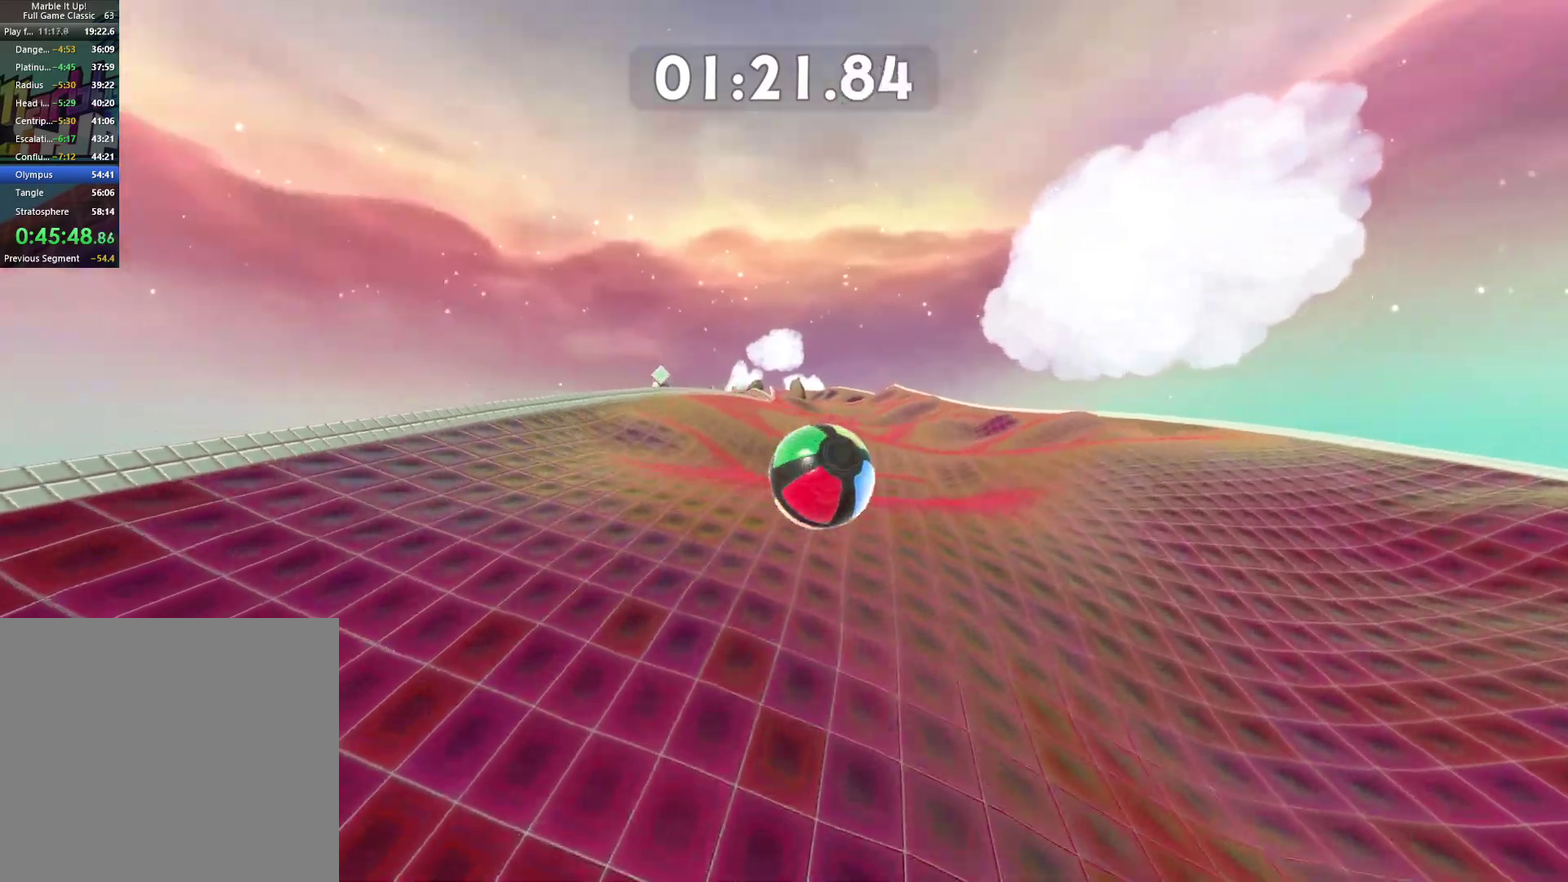
{"buttons": [], "left_stick": "up-left", "right_stick": "center", "button_events": []}
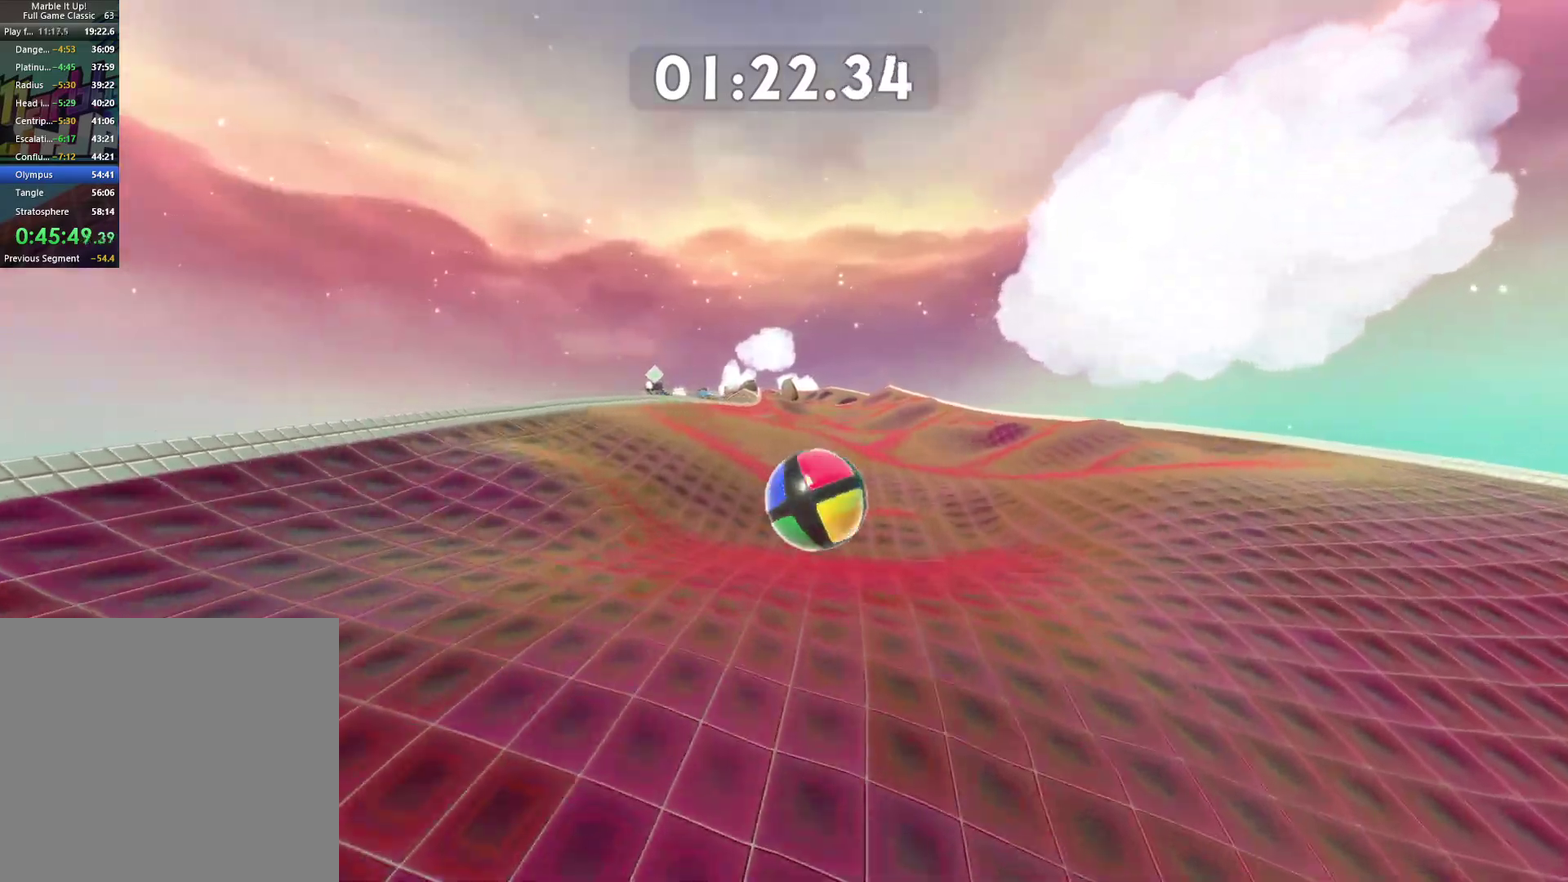
{"buttons": [], "left_stick": "up-left", "right_stick": "center", "button_events": []}
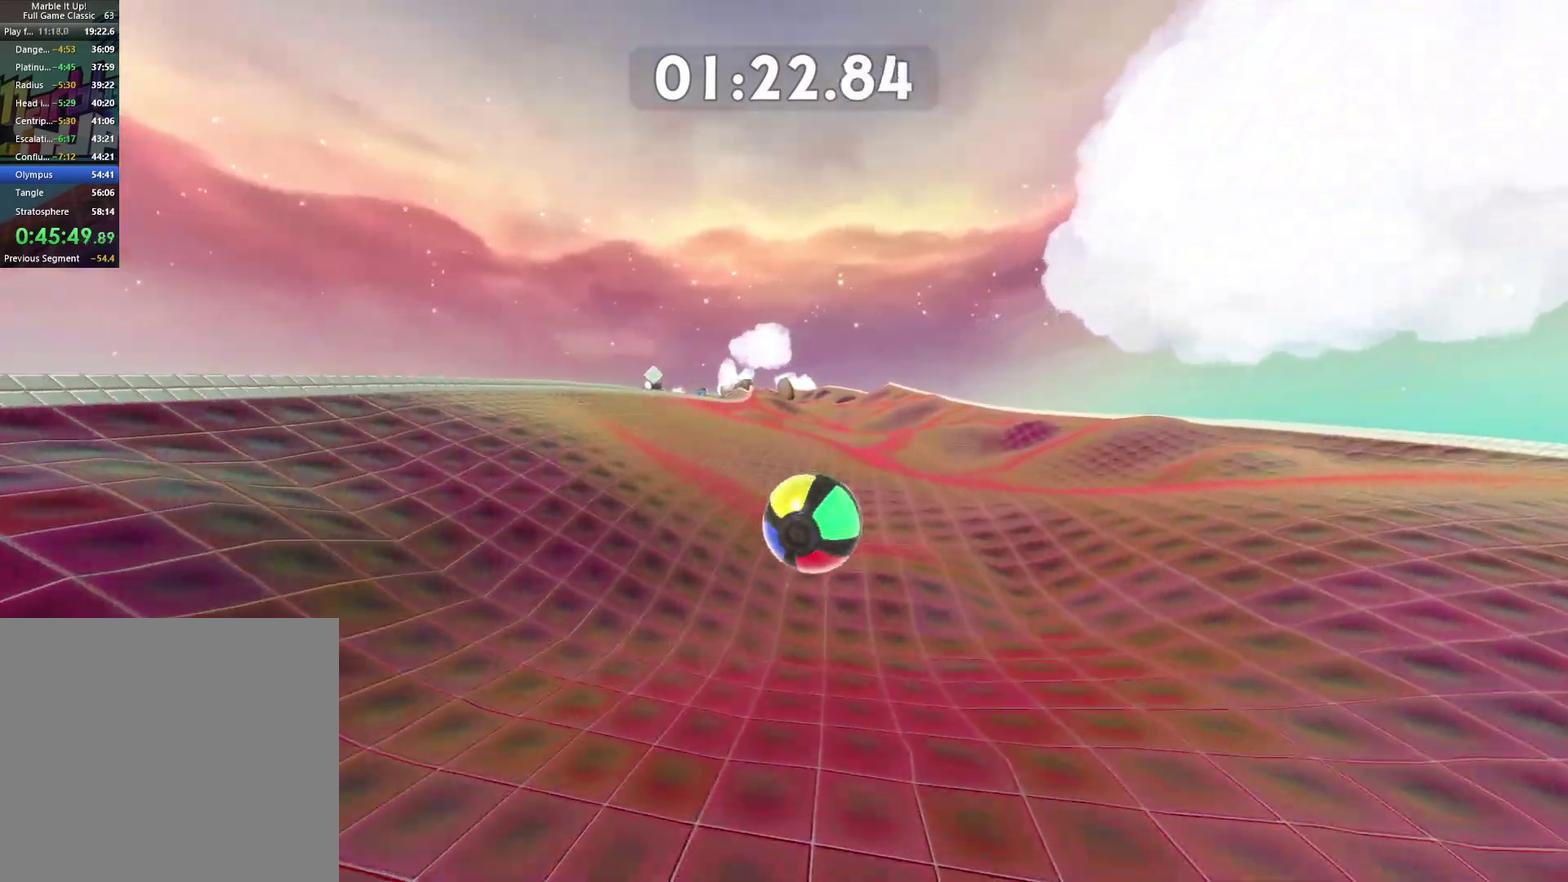
{"buttons": [], "left_stick": "up-left", "right_stick": "center", "button_events": []}
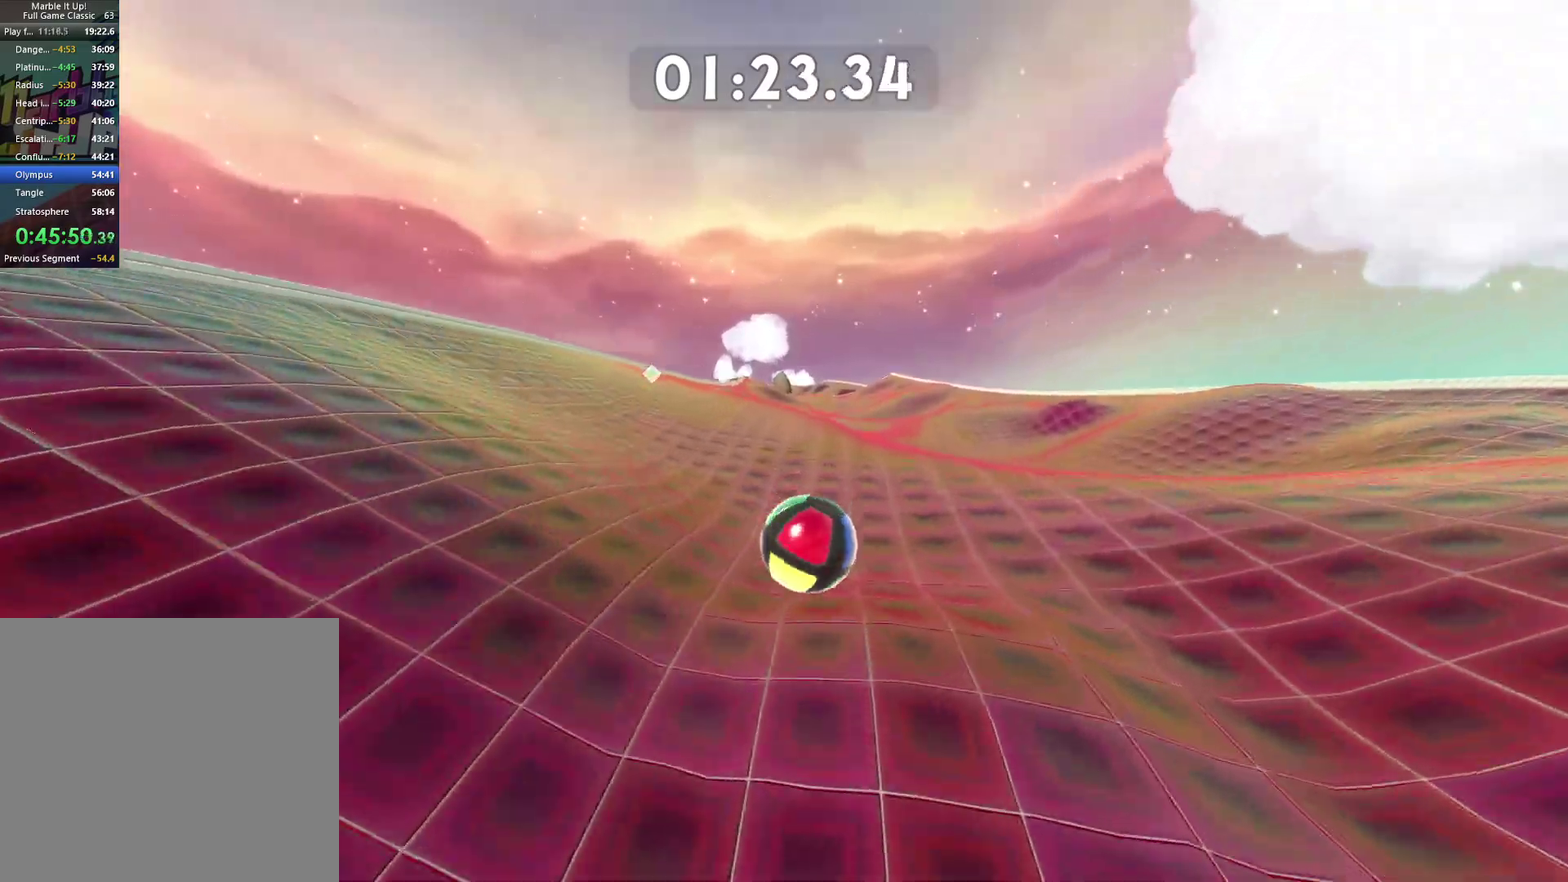
{"buttons": ["A"], "left_stick": "up-left", "right_stick": "center", "button_events": [[417, "A", "down"]]}
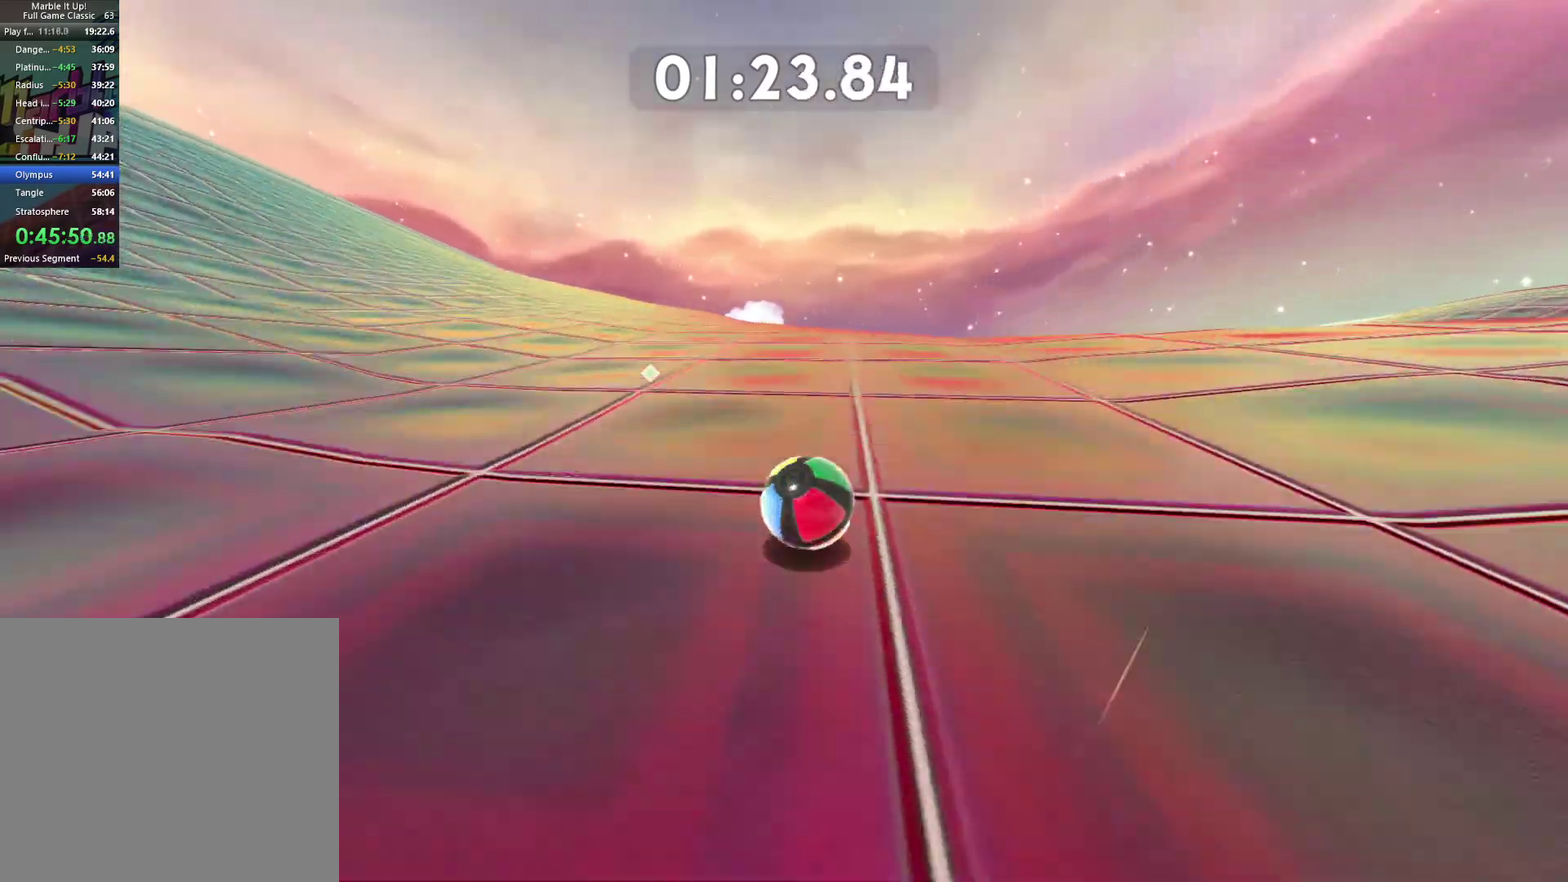
{"buttons": ["A"], "left_stick": "up-left", "right_stick": "center", "button_events": []}
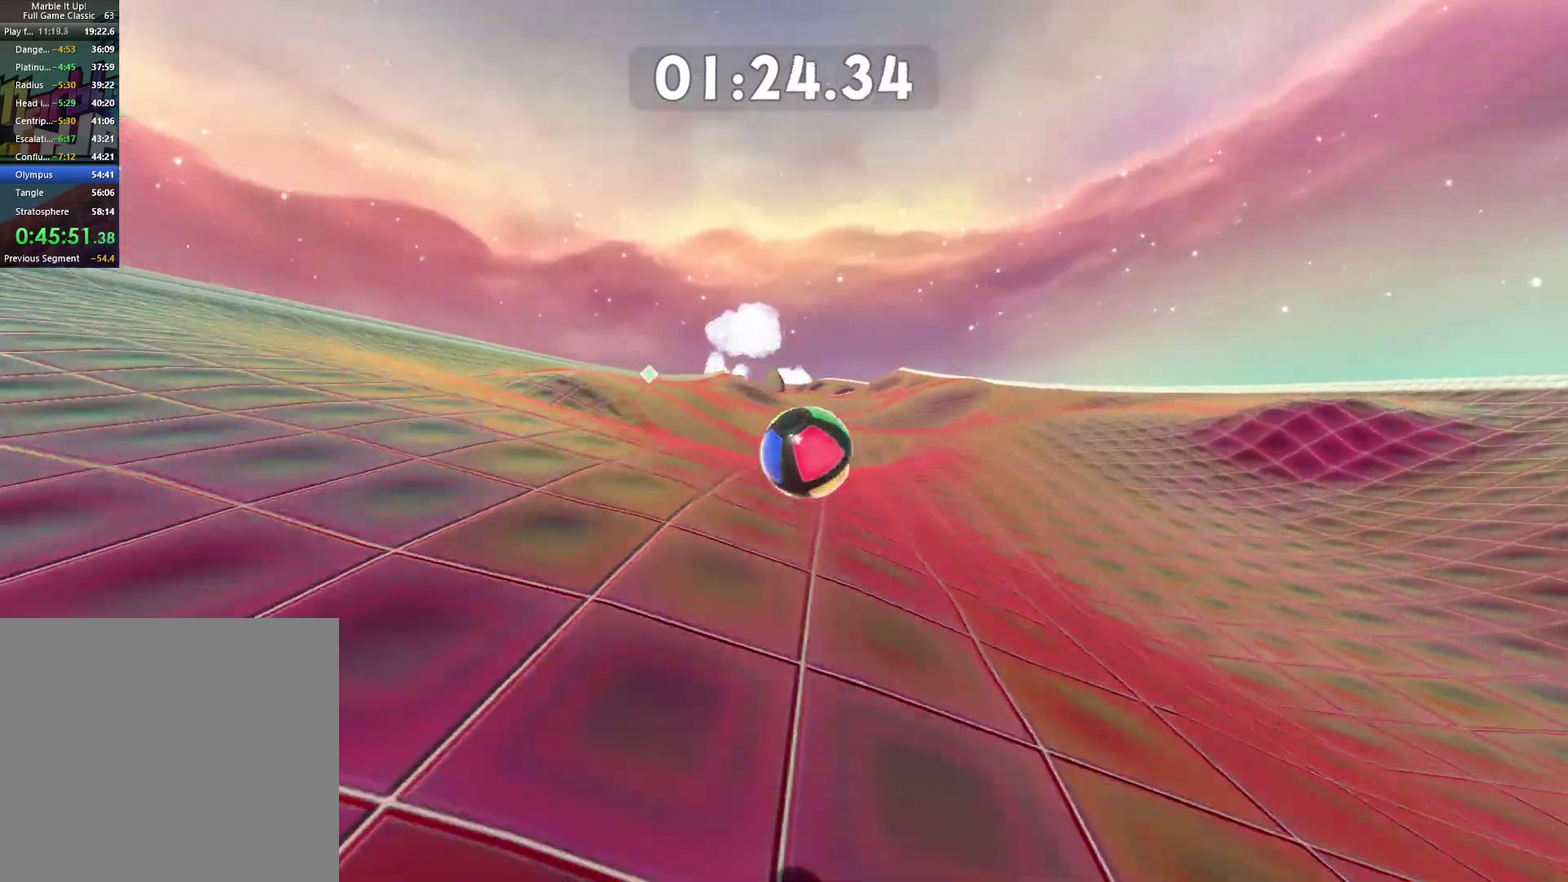
{"buttons": [], "left_stick": "up-left", "right_stick": "center", "button_events": [[250, "A", "up"]]}
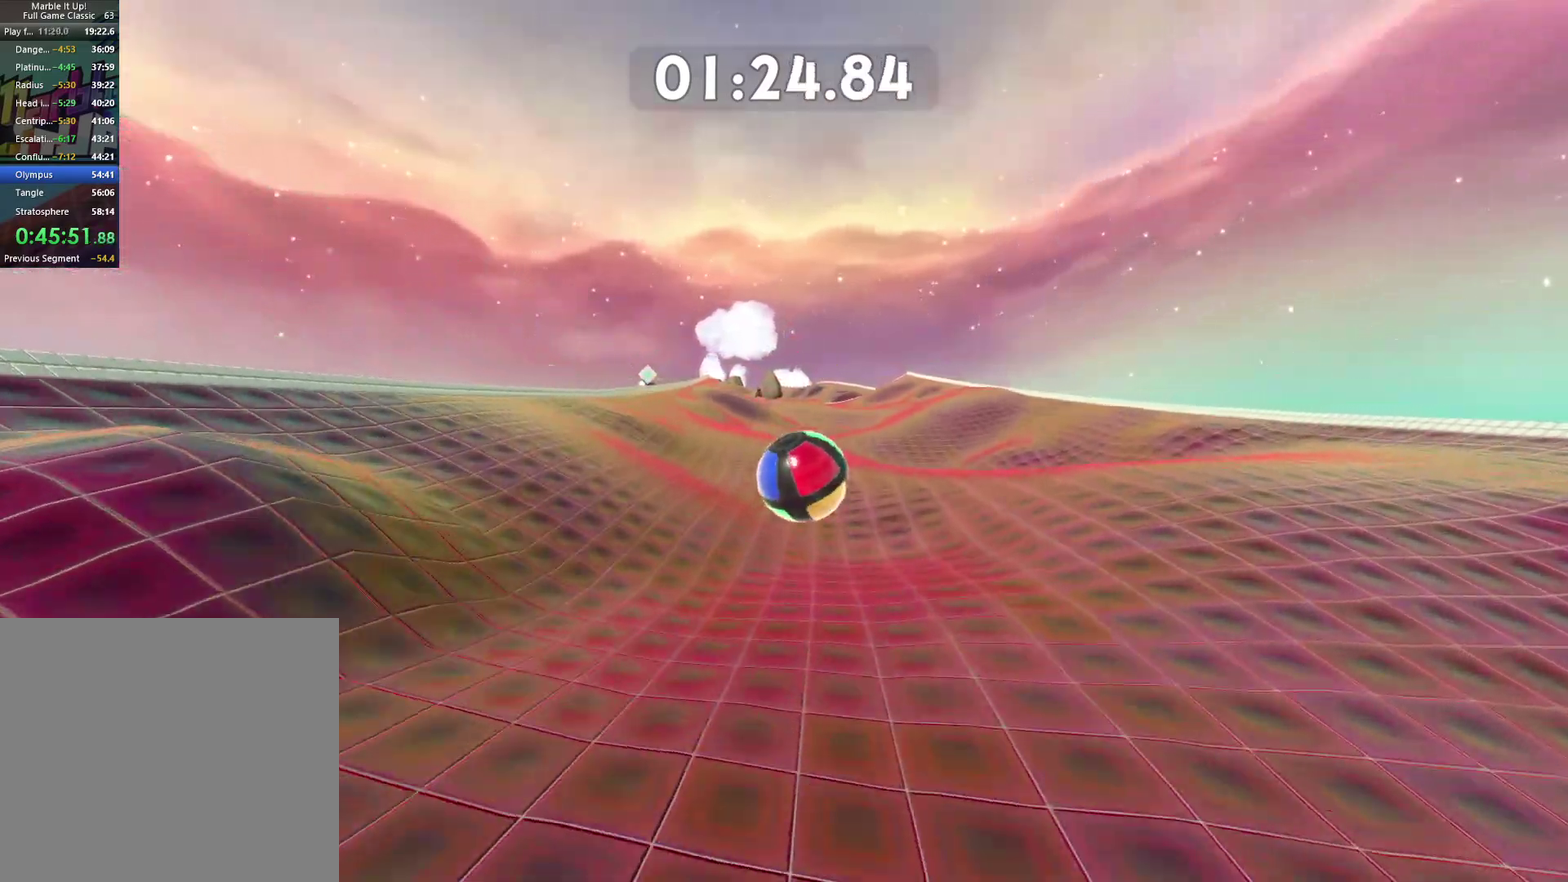
{"buttons": [], "left_stick": "up-left", "right_stick": "center", "button_events": []}
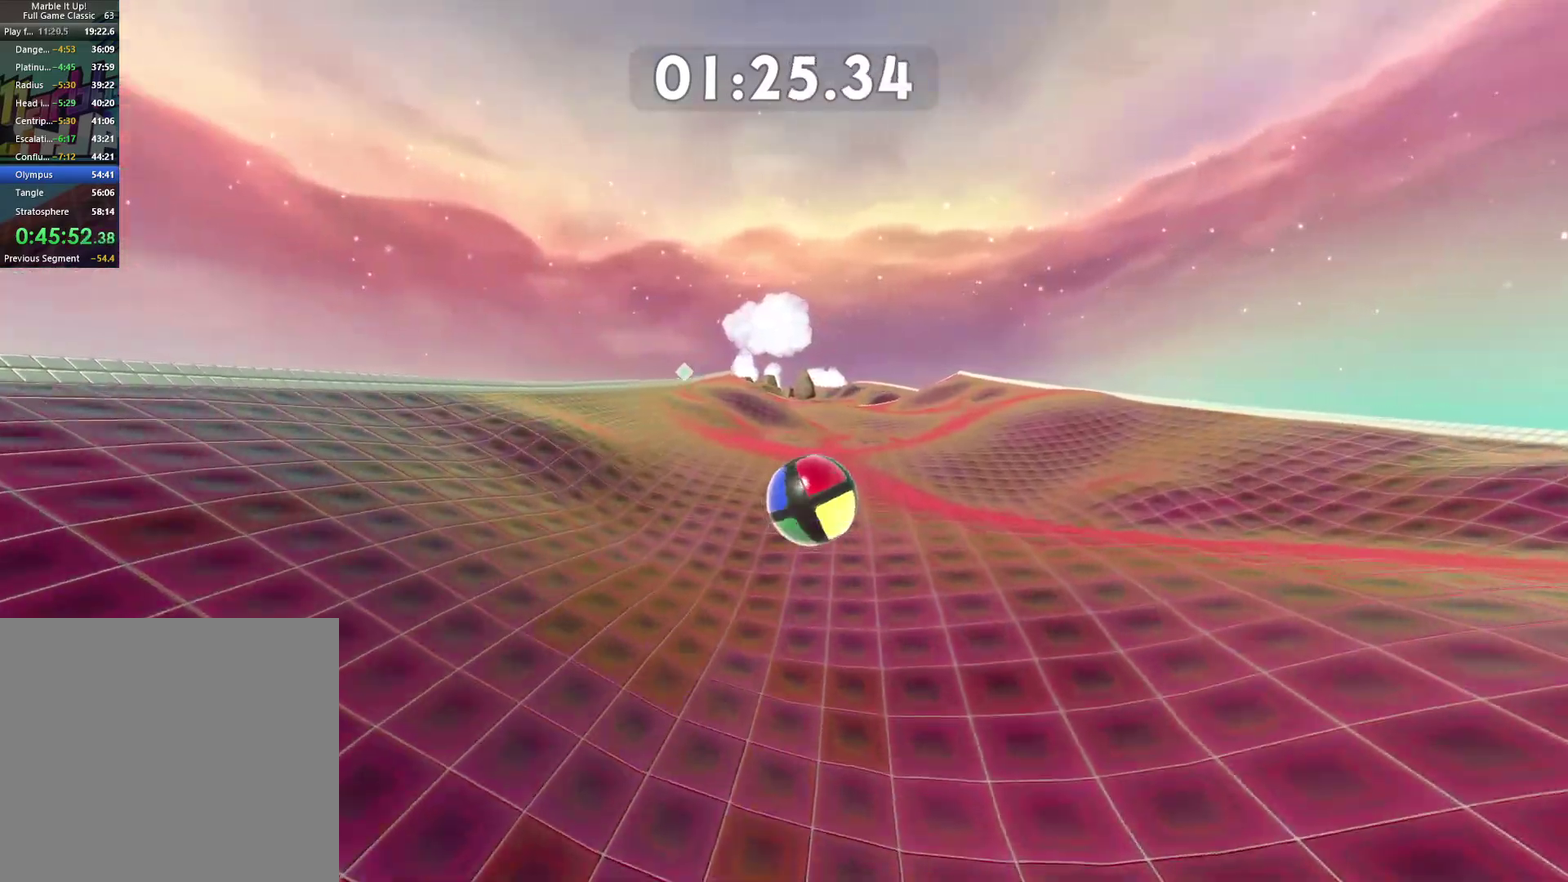
{"buttons": [], "left_stick": "up-left", "right_stick": "center", "button_events": []}
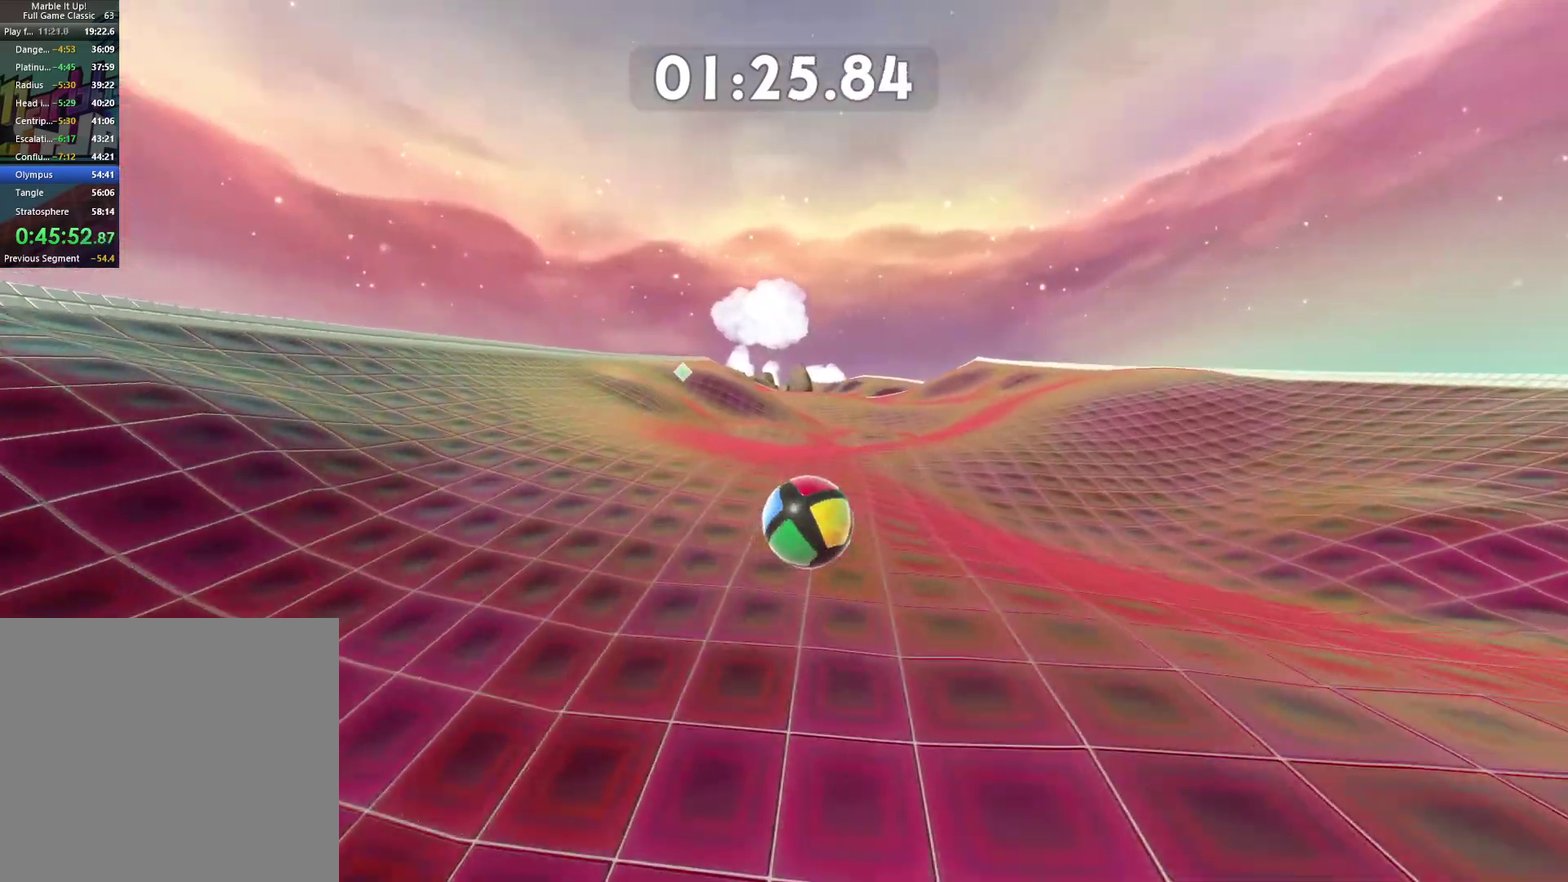
{"buttons": [], "left_stick": "up-left", "right_stick": "center", "button_events": []}
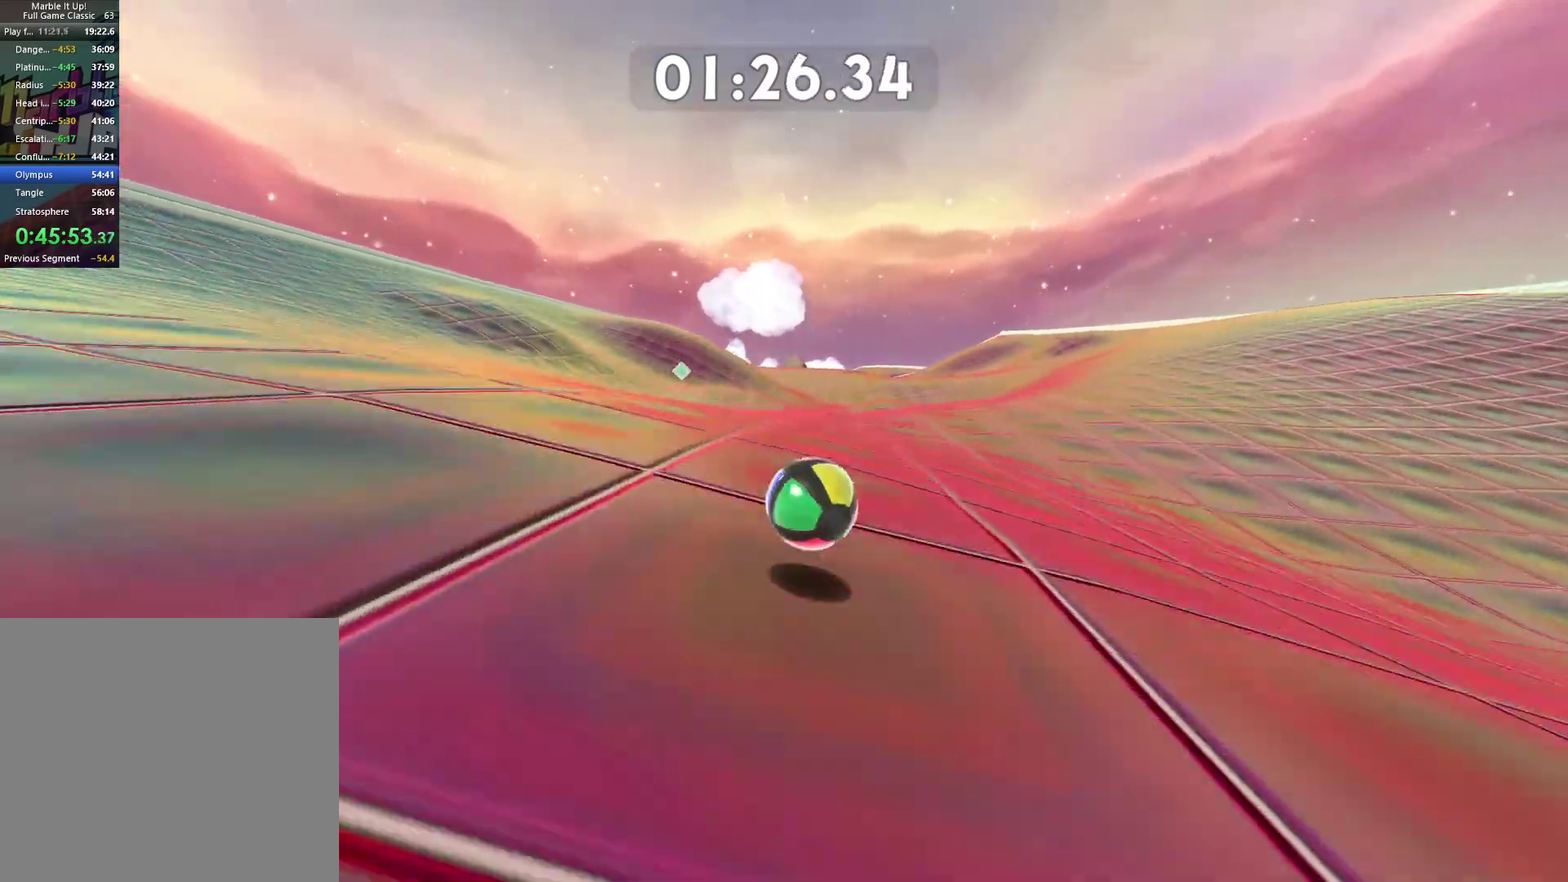
{"buttons": [], "left_stick": "up-left", "right_stick": "center", "button_events": []}
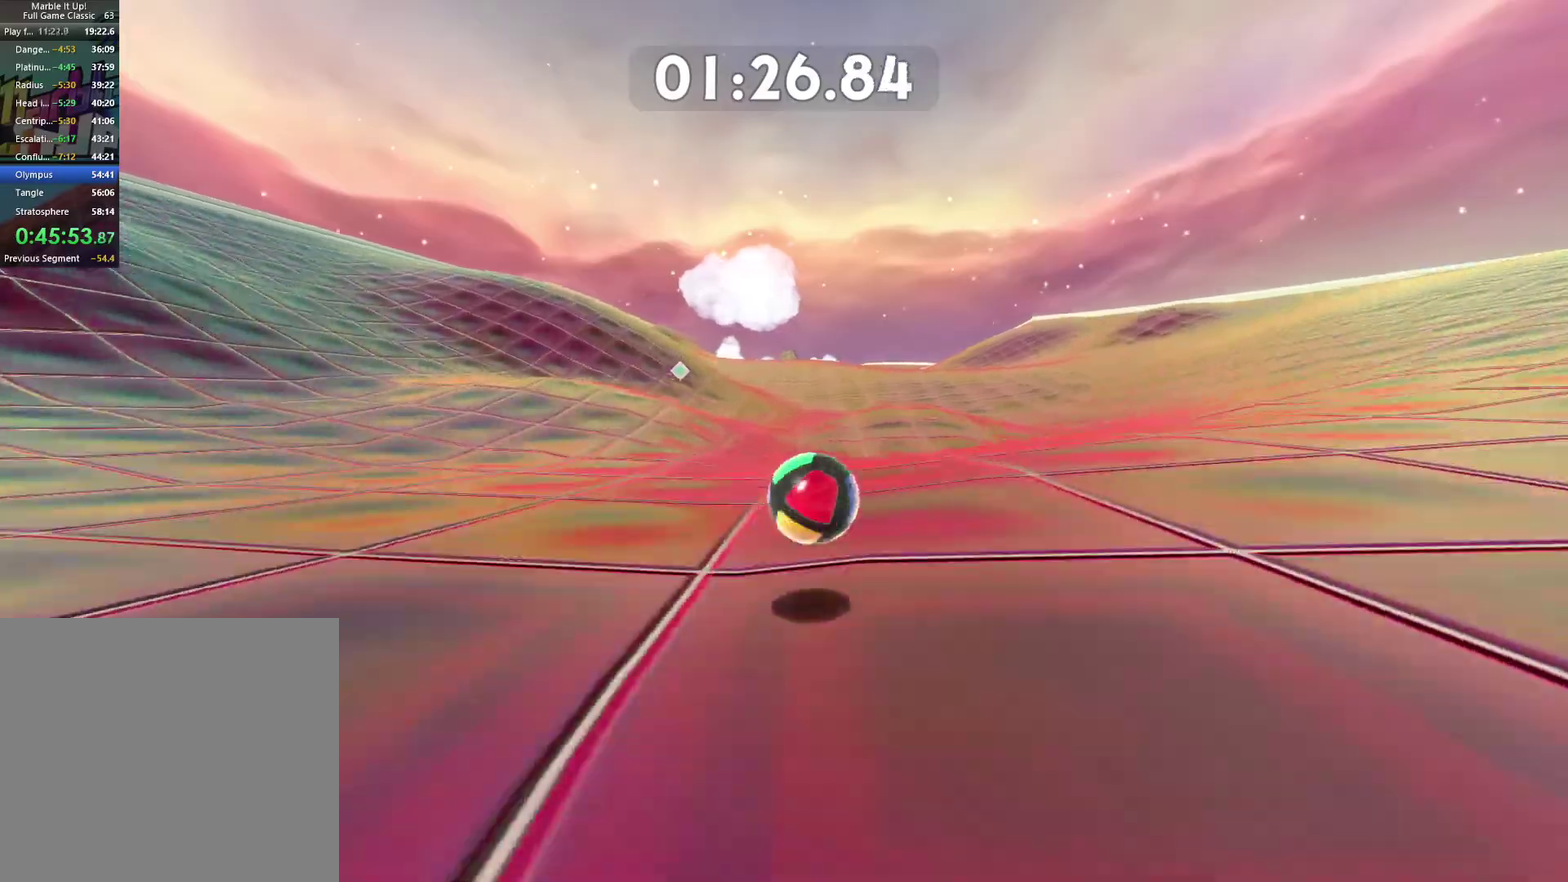
{"buttons": [], "left_stick": "up-left", "right_stick": "center", "button_events": []}
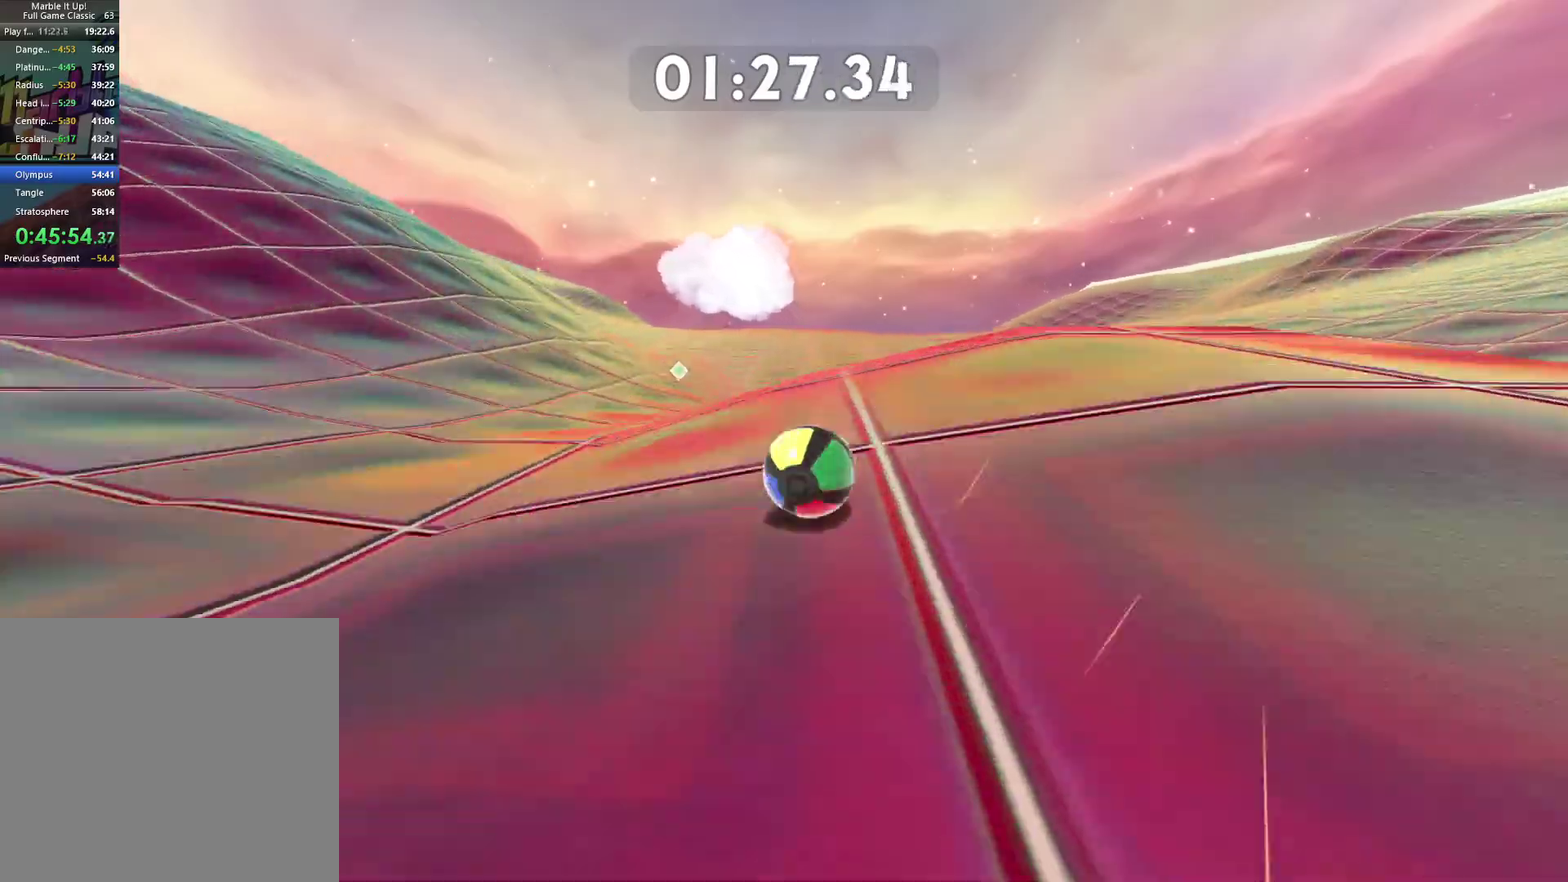
{"buttons": [], "left_stick": "up-left", "right_stick": "center", "button_events": []}
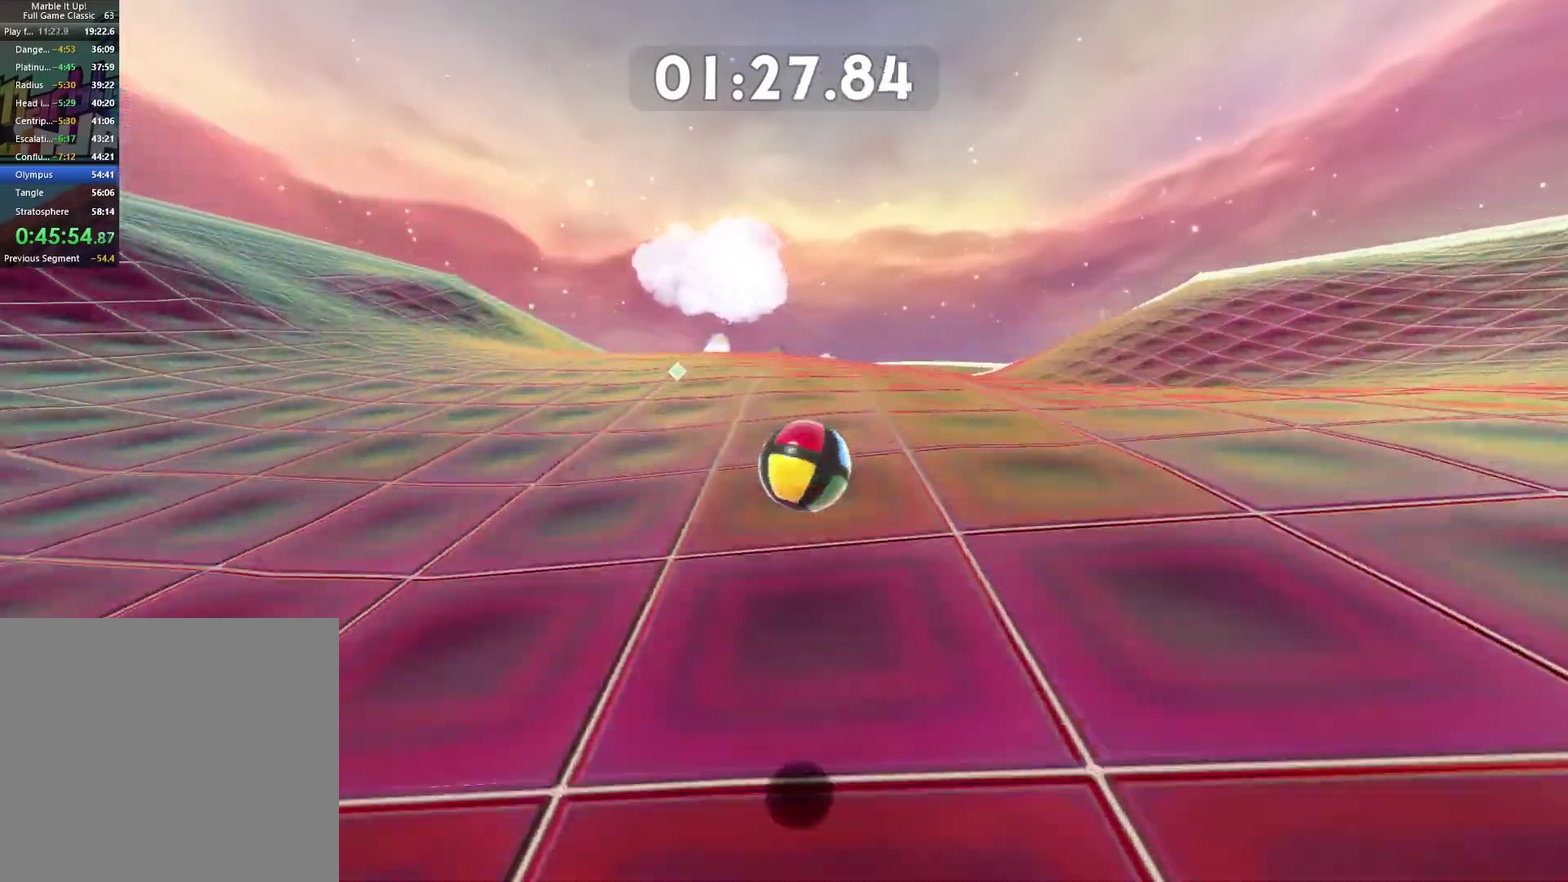
{"buttons": ["A"], "left_stick": "up-left", "right_stick": "center", "button_events": [[183, "A", "down"]]}
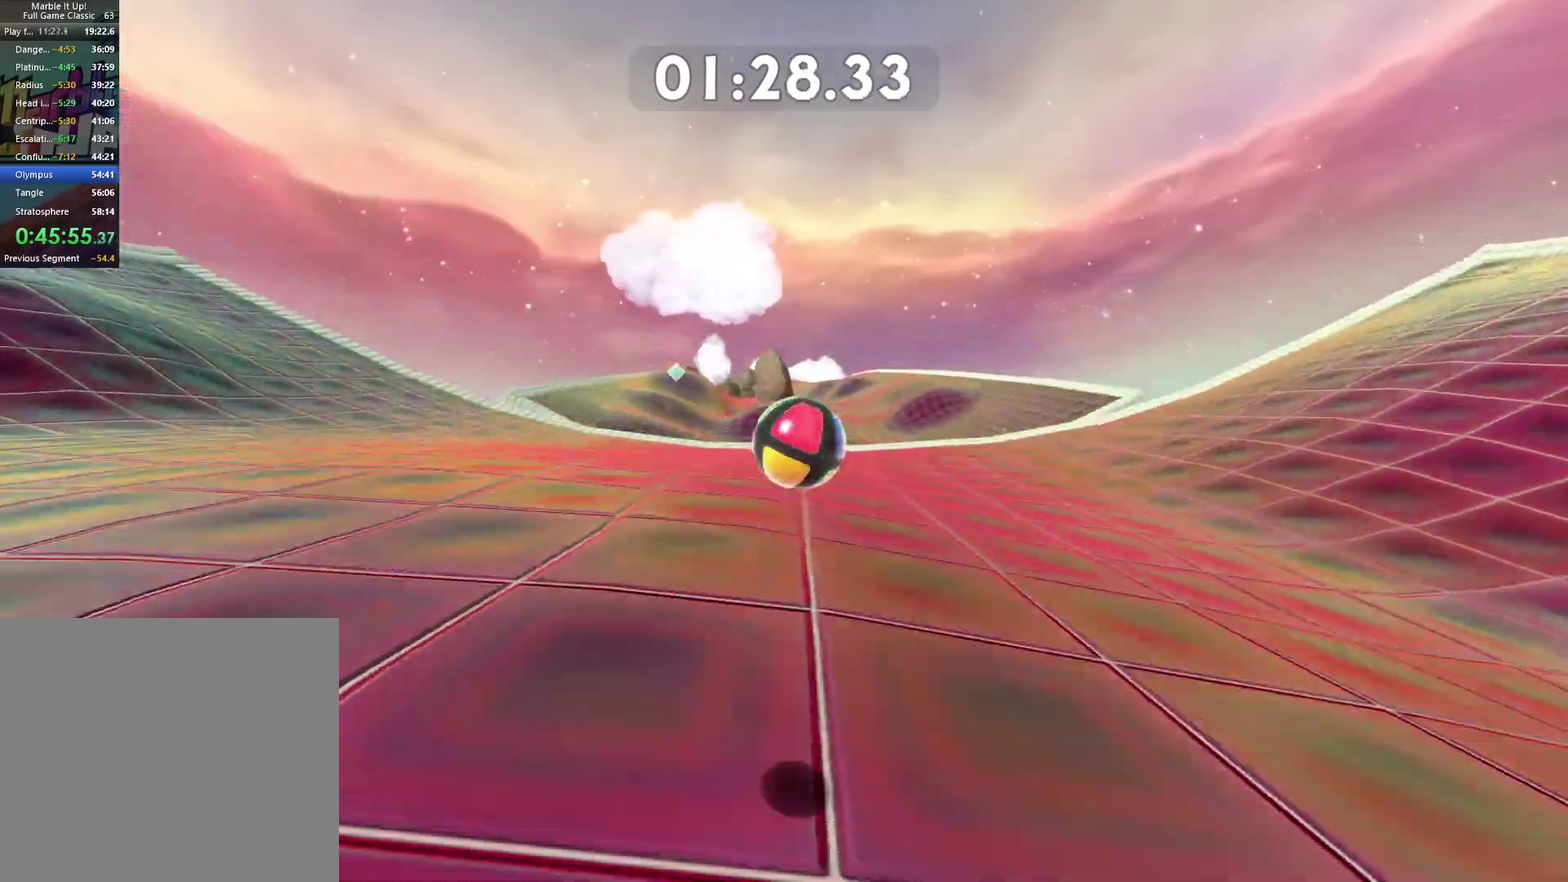
{"buttons": [], "left_stick": "up-left", "right_stick": "center", "button_events": [[367, "A", "up"]]}
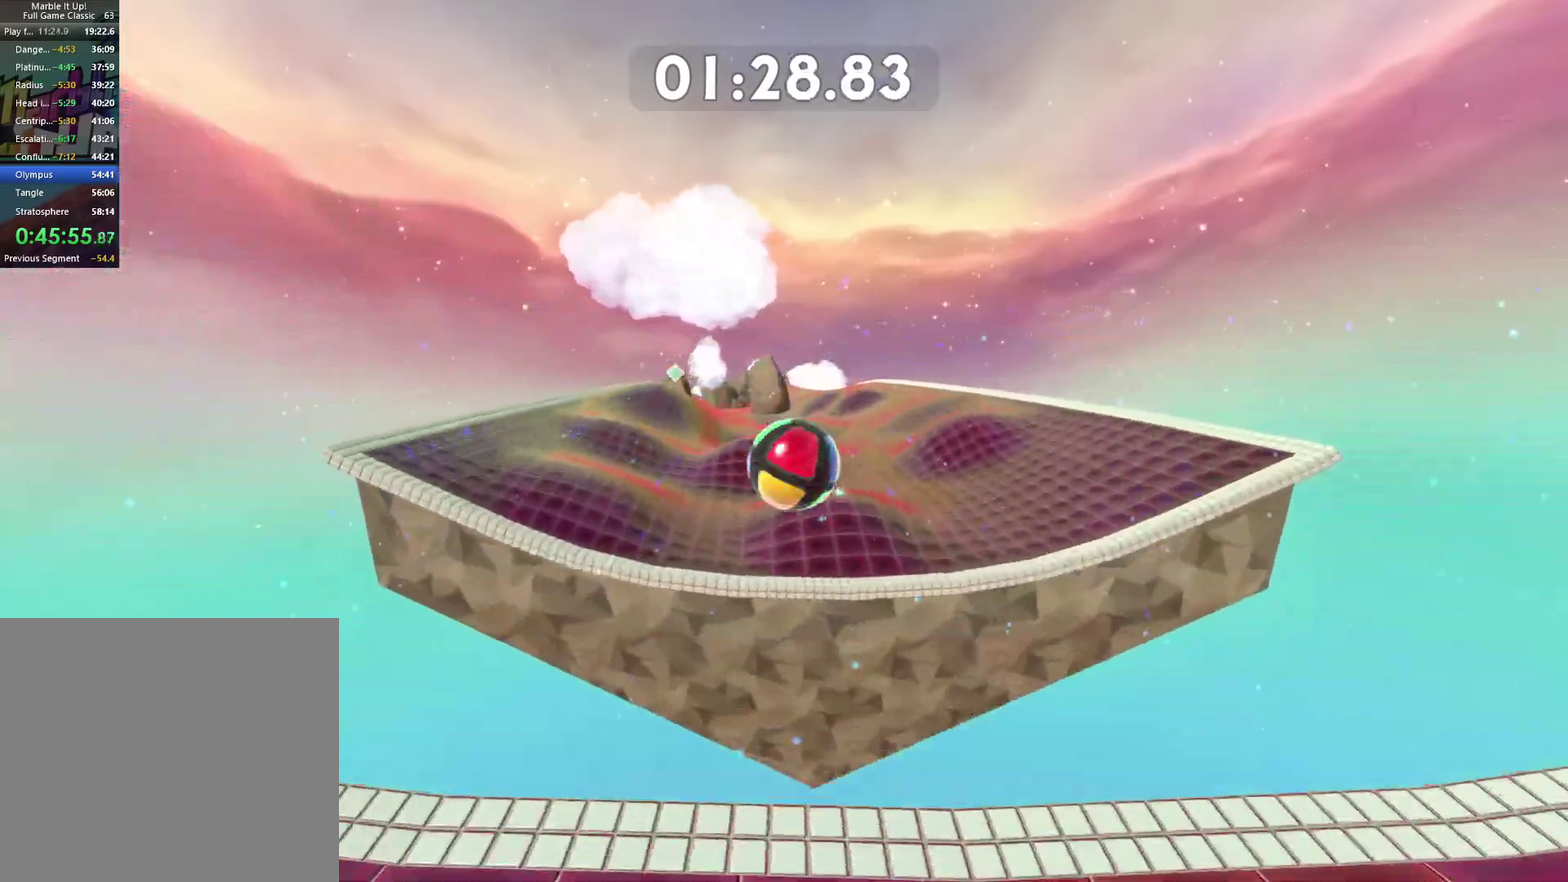
{"buttons": [], "left_stick": "up", "right_stick": "center"}
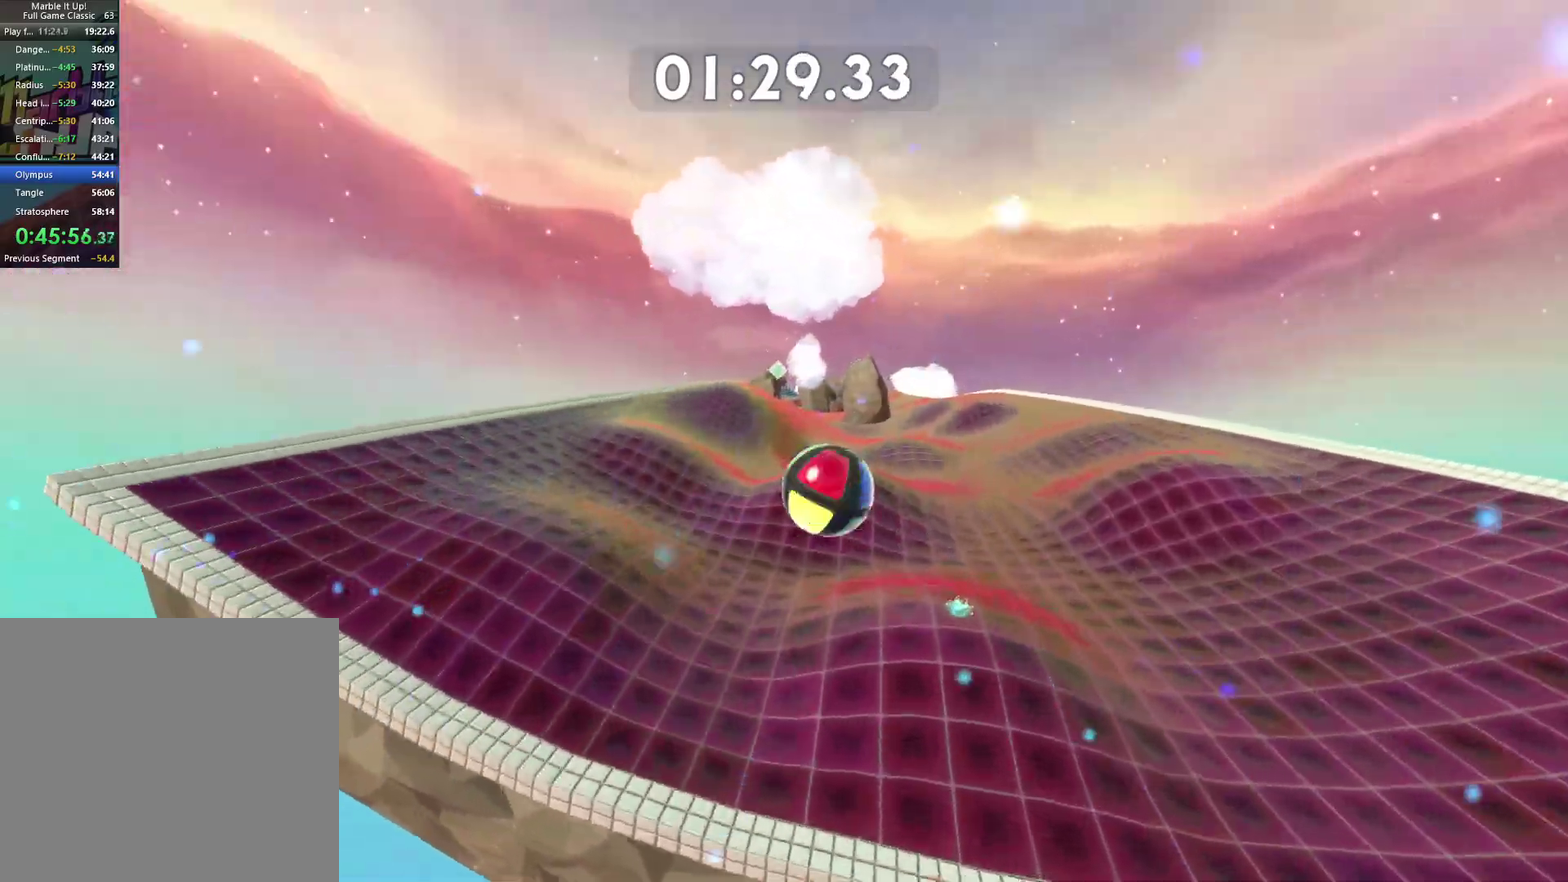
{"buttons": [], "left_stick": "center", "right_stick": "center"}
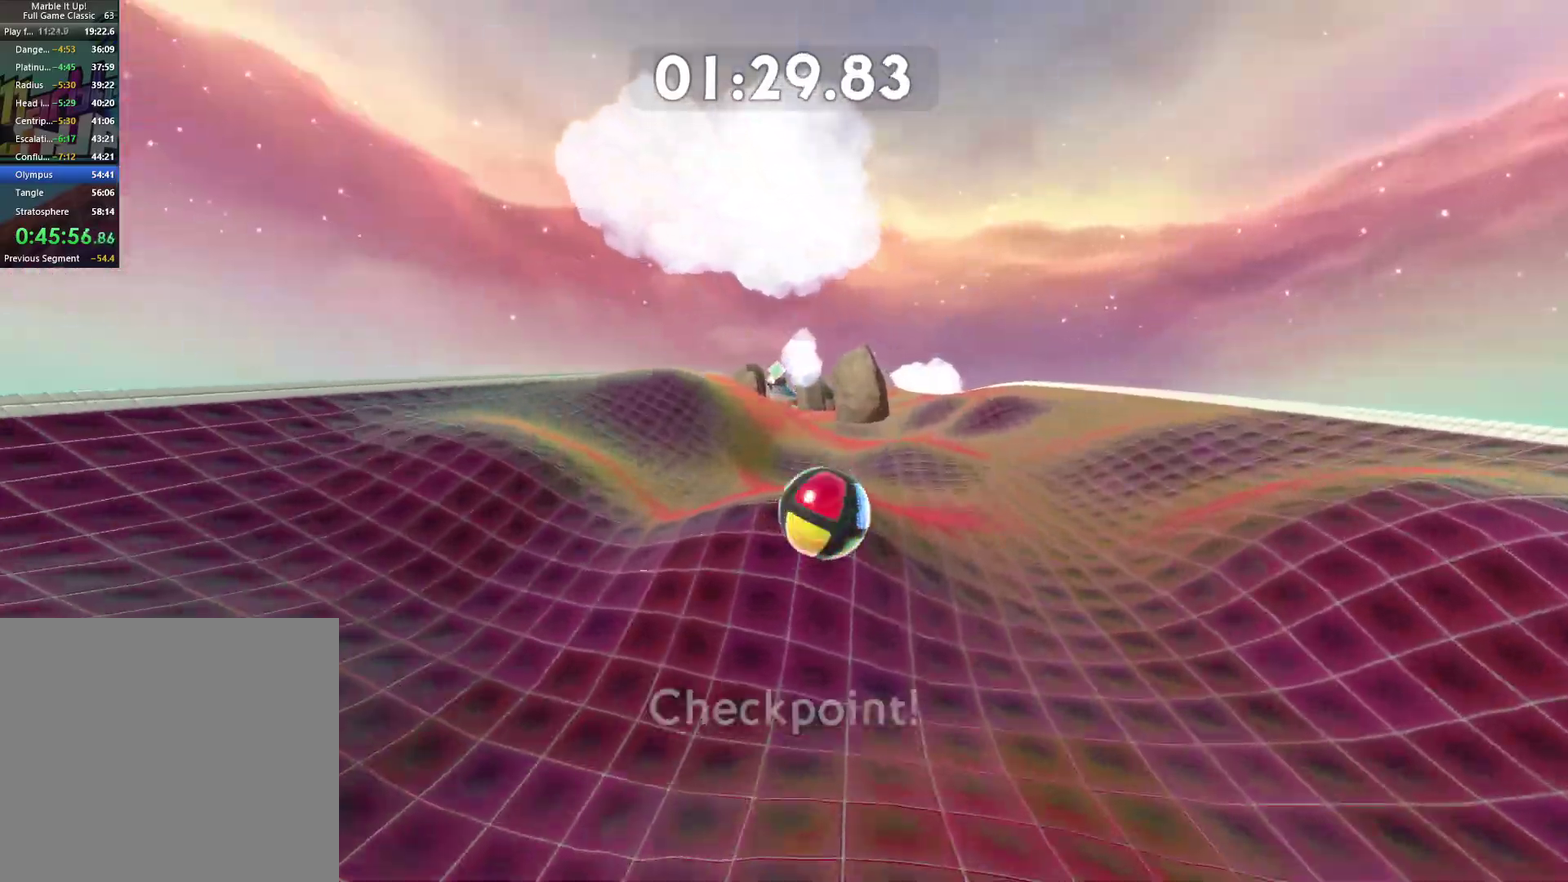
{"buttons": [], "left_stick": "left", "right_stick": "center", "button_events": []}
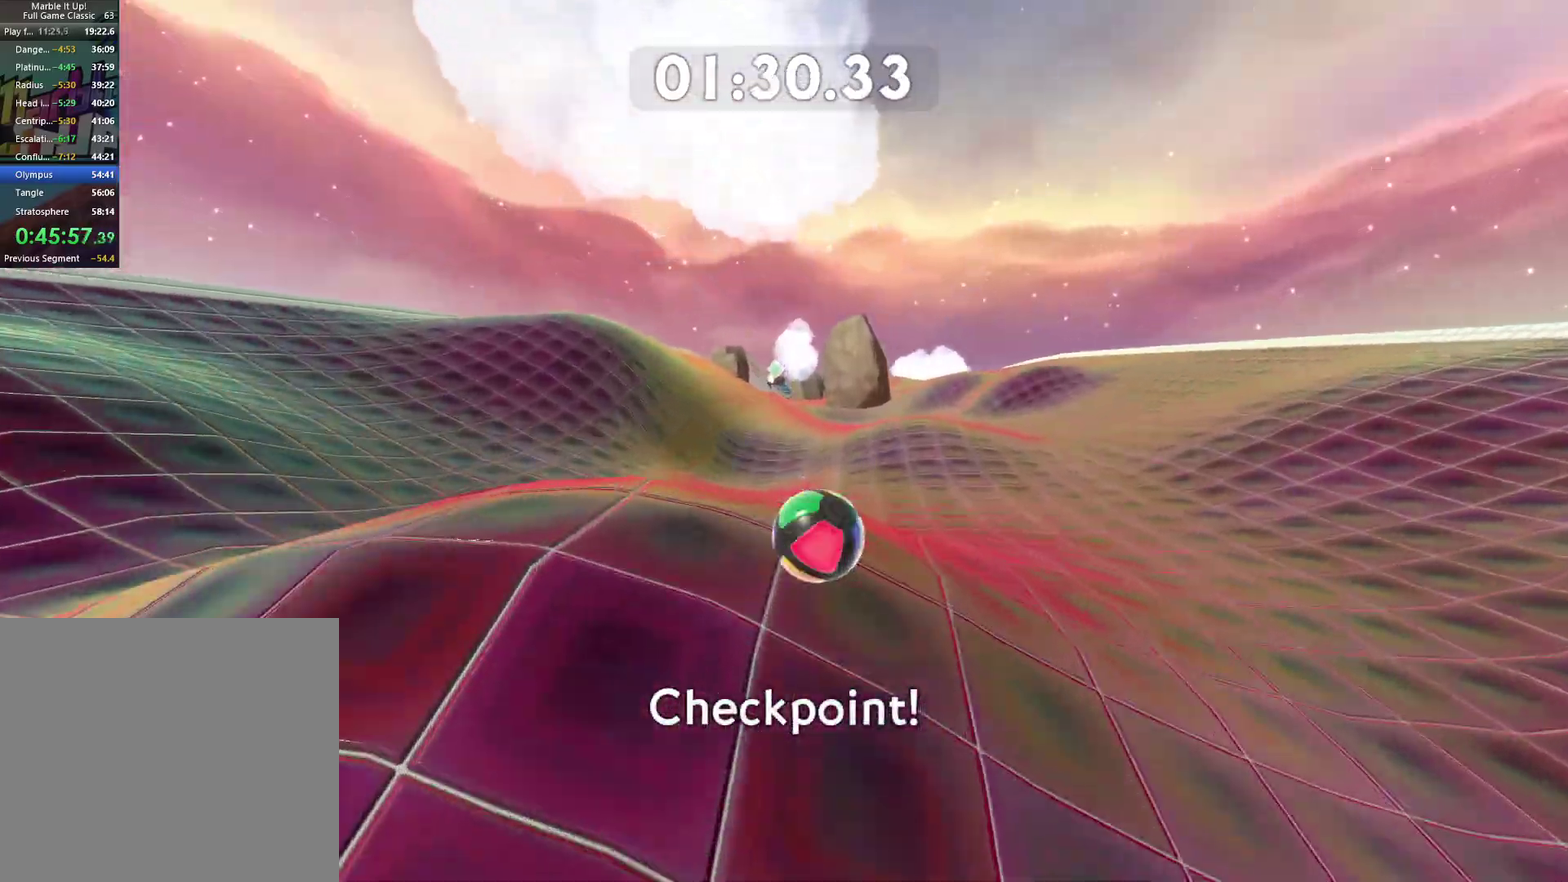
{"buttons": [], "left_stick": "left", "right_stick": "center", "button_events": []}
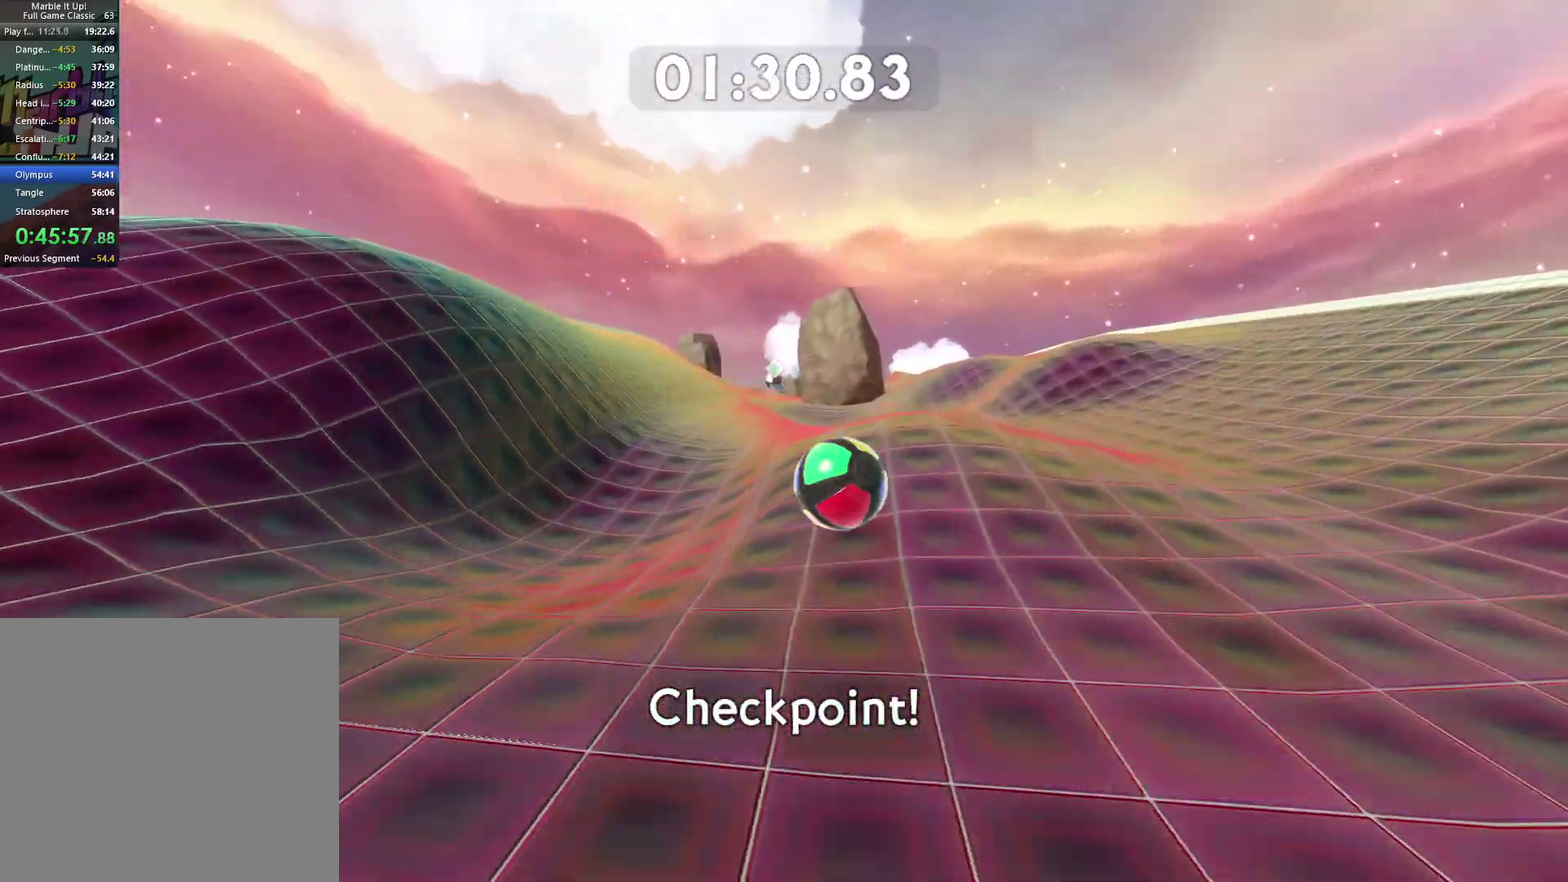
{"buttons": [], "left_stick": "right", "right_stick": "center", "button_events": []}
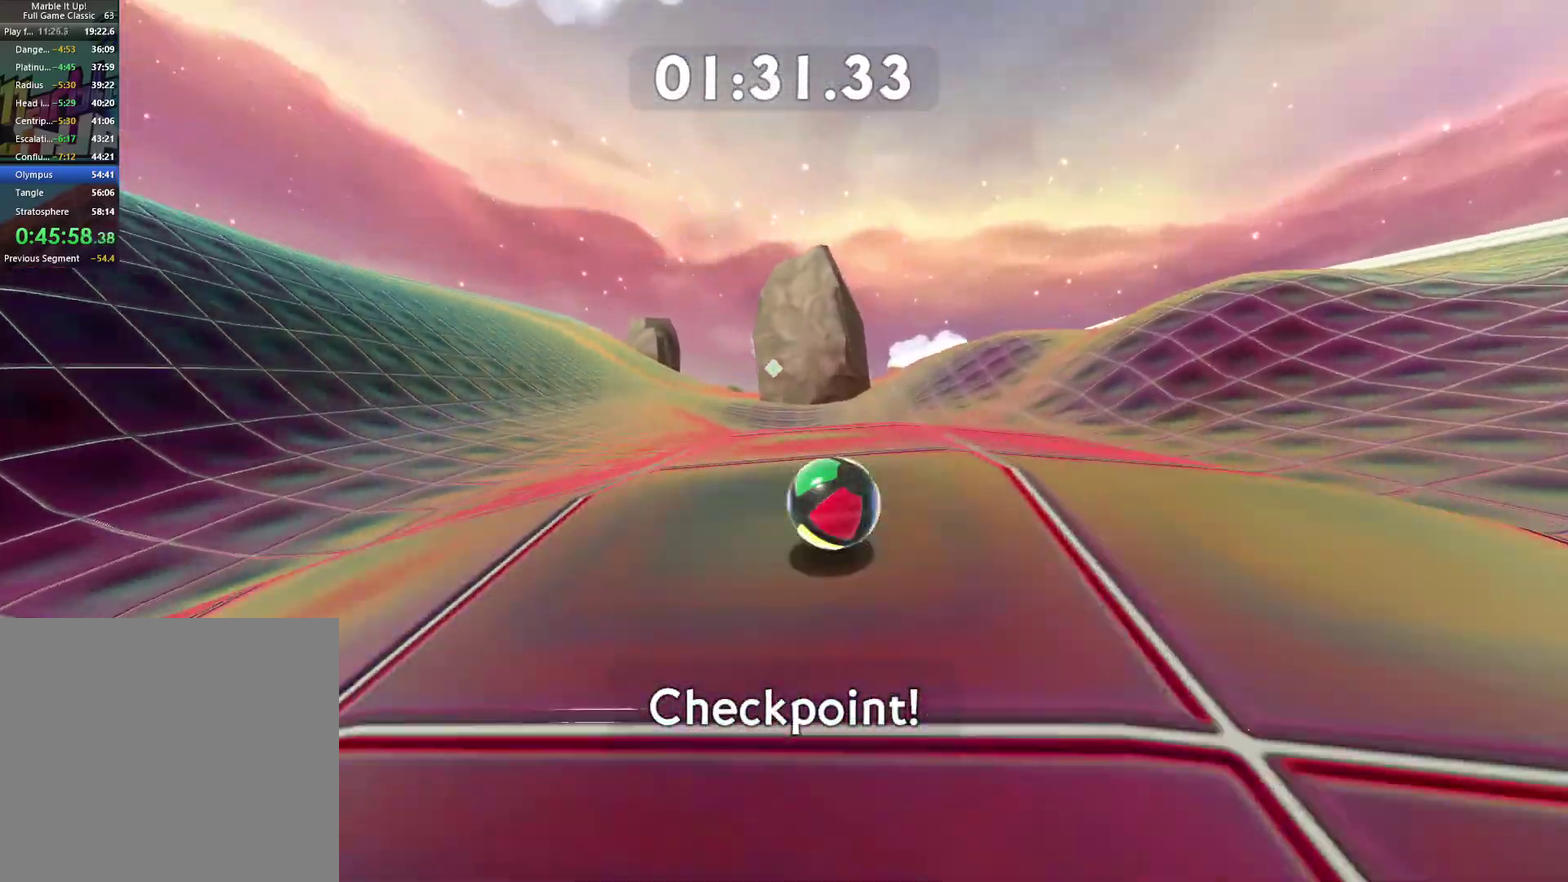
{"buttons": [], "left_stick": "up-left", "right_stick": "center", "button_events": []}
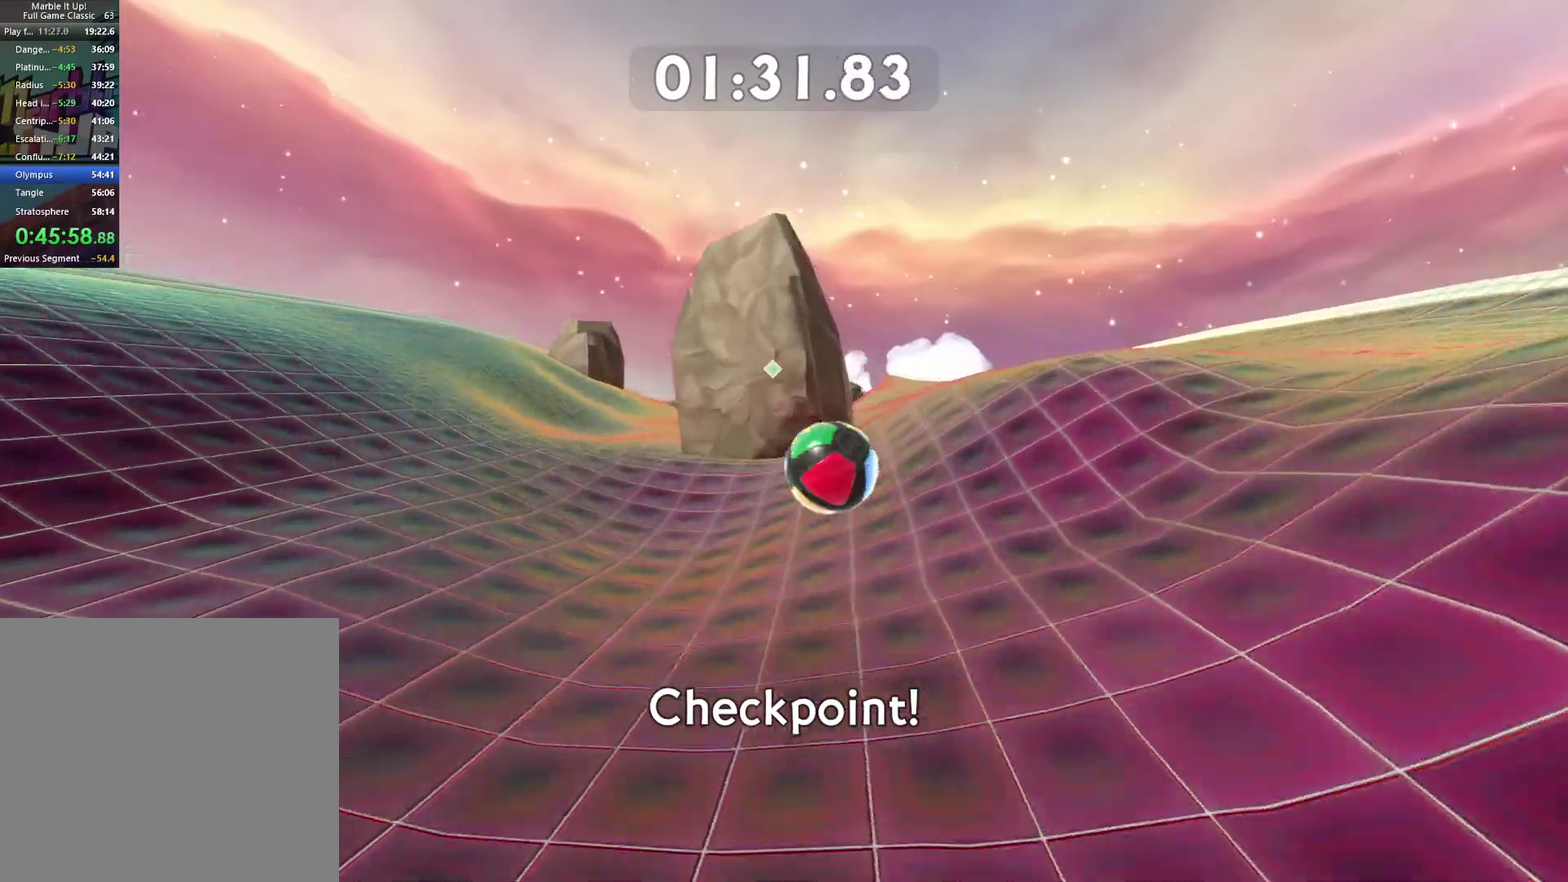
{"buttons": [], "left_stick": "up-left", "right_stick": "center", "button_events": []}
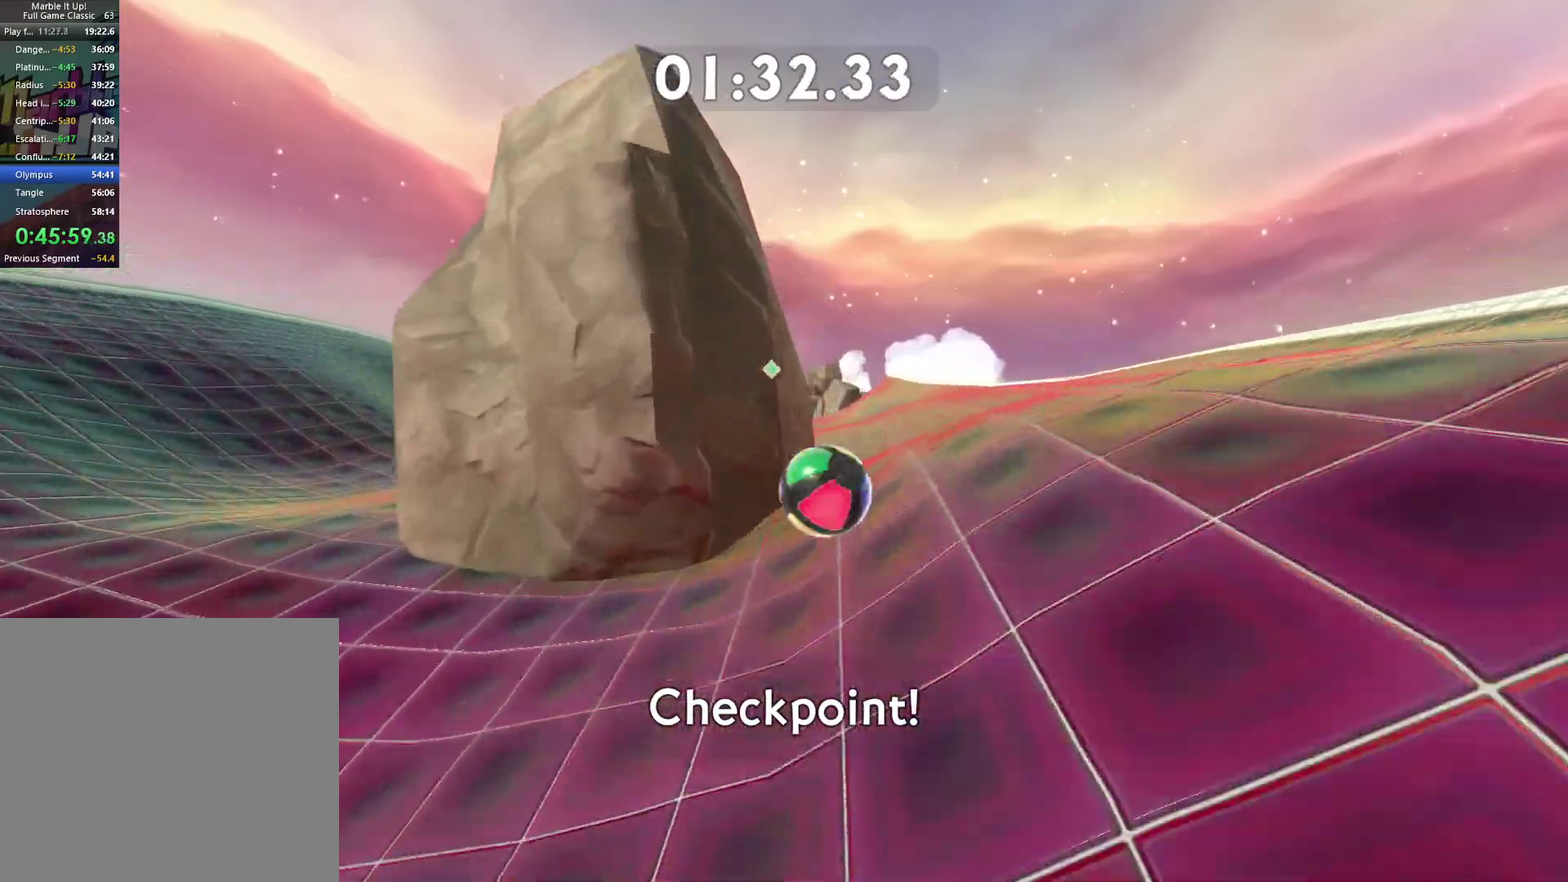
{"buttons": [], "left_stick": "up-left", "right_stick": "center", "button_events": []}
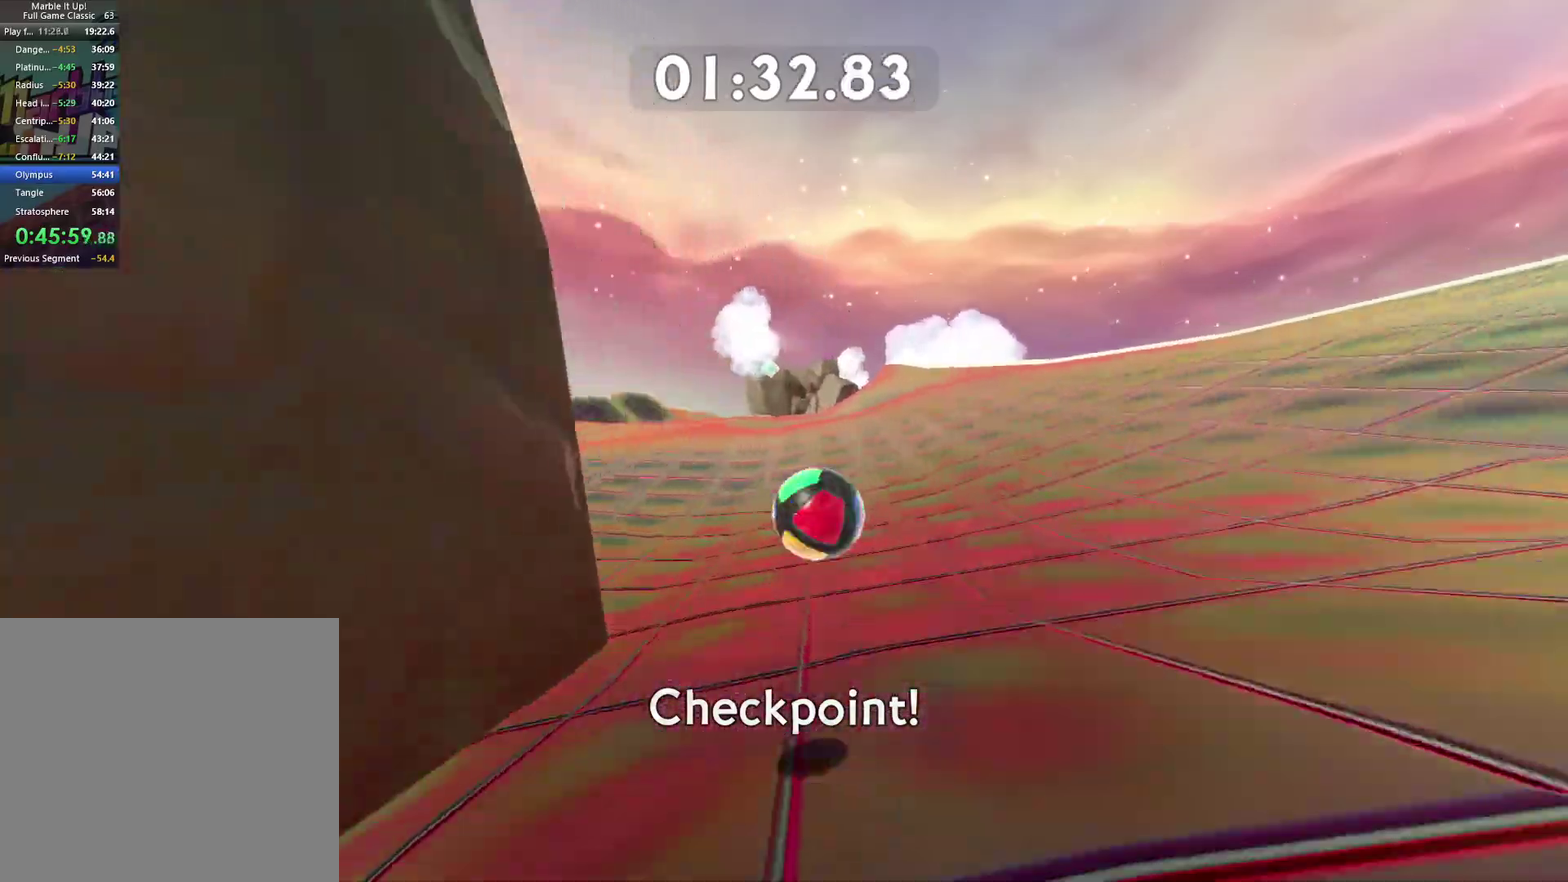
{"buttons": [], "left_stick": "down", "right_stick": "center", "button_events": []}